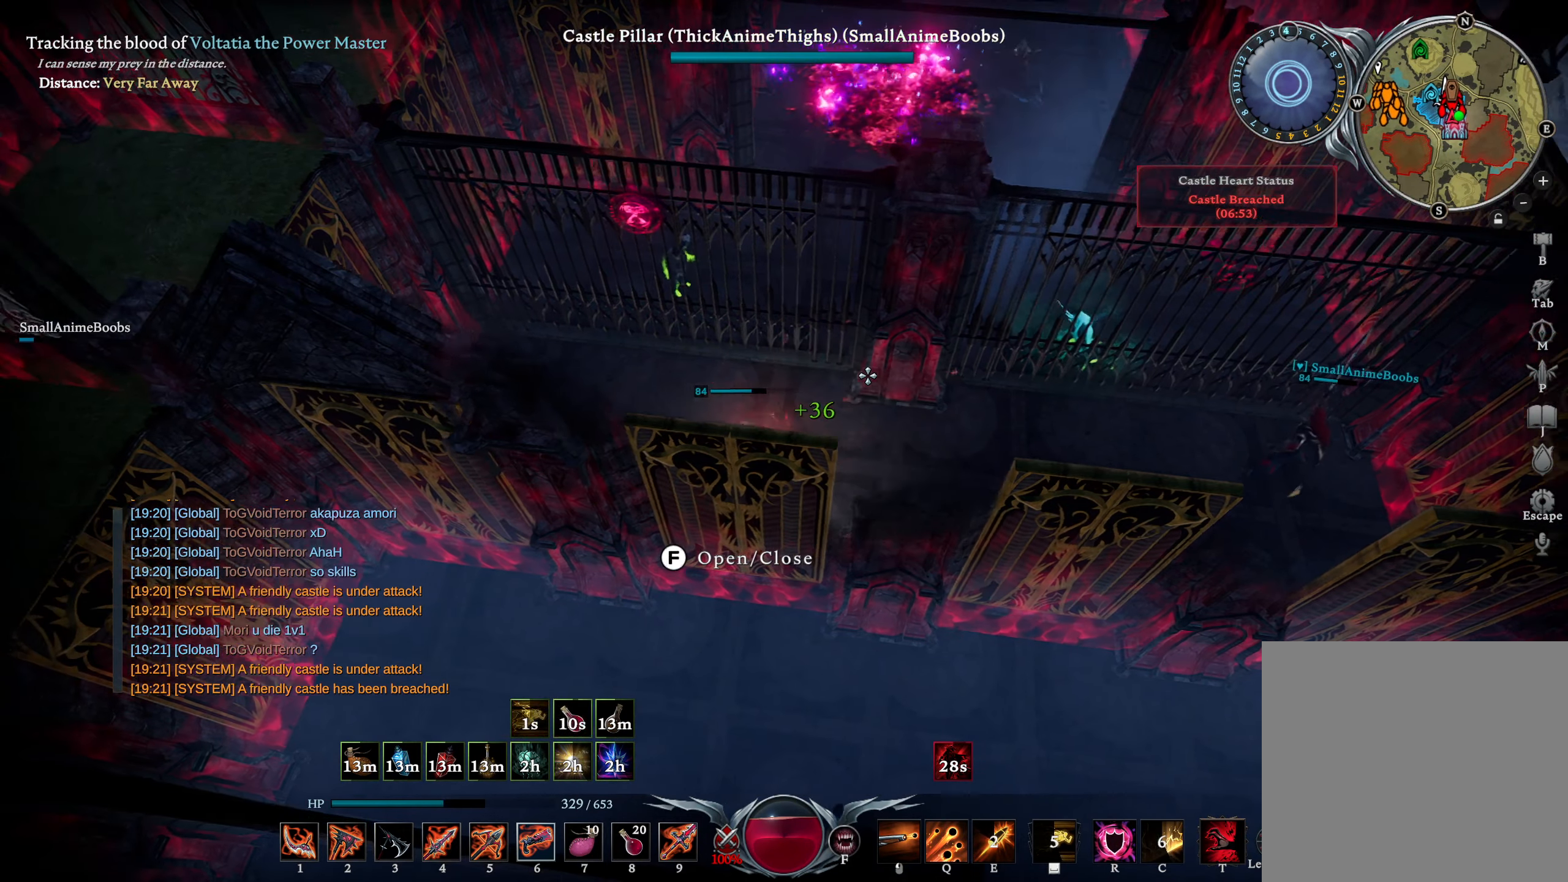
Gameplay with a controller (PlayStation layout); each line is a JSON object with the inputs held at the frame after it. "events" lists button and stick changes between this image and that frame as [ms after this image, input, new state], when the widget could be followed in between.
{"buttons": [], "left_stick": "center", "right_stick": "center", "events": [[33, "right_stick", "up-left"], [133, "right_stick", "center"], [333, "left_stick", "up-right"], [383, "left_stick", "center"]]}
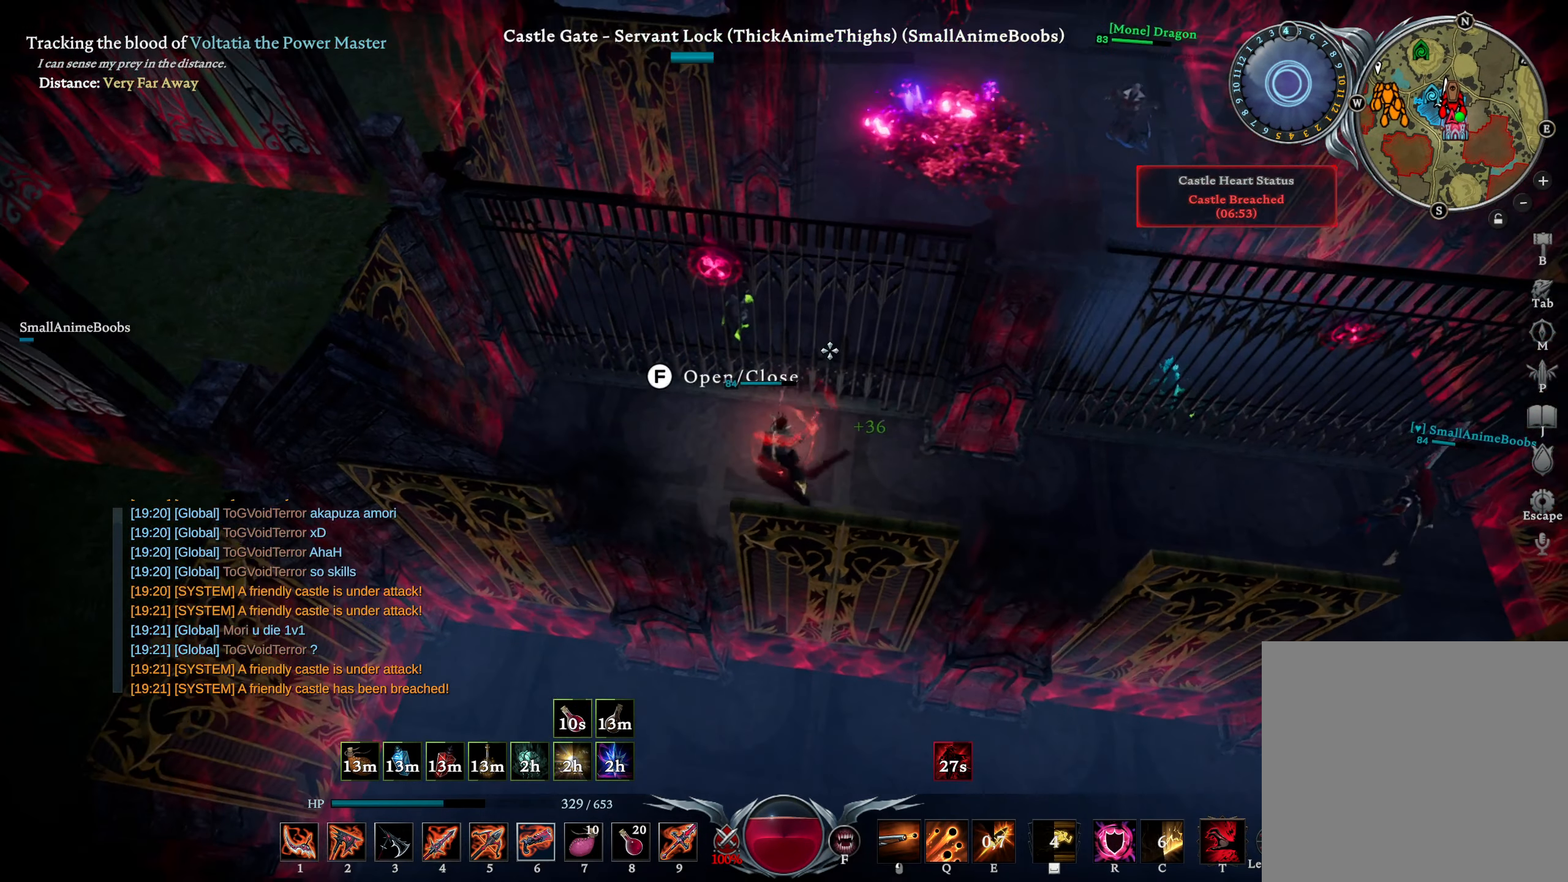
{"buttons": [], "left_stick": "center", "right_stick": "center", "events": []}
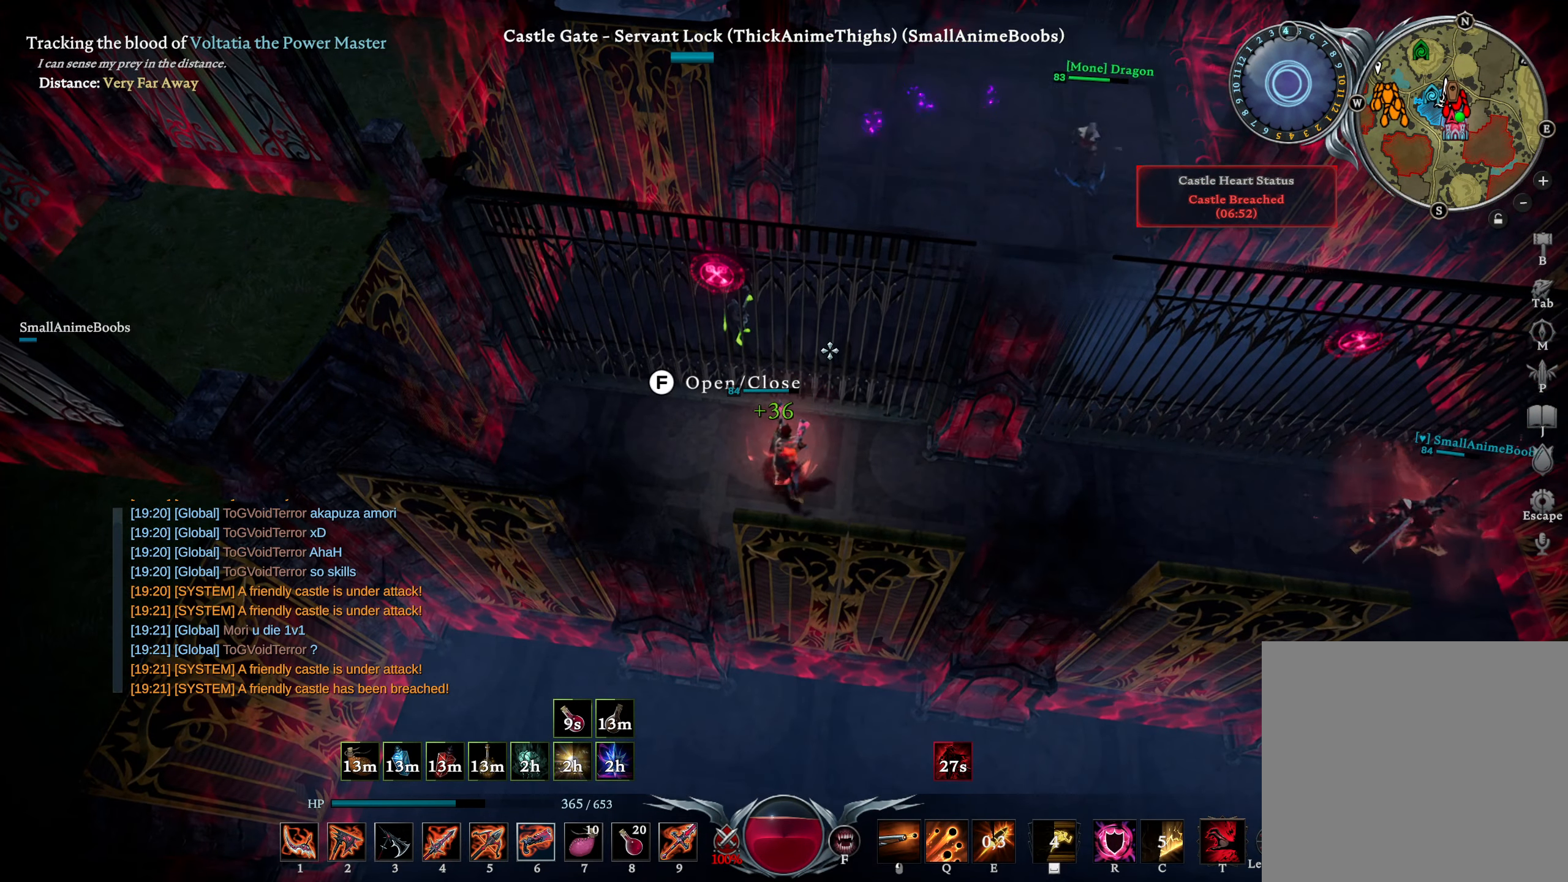
{"buttons": [], "left_stick": "center", "right_stick": "center", "events": [[150, "left_stick", "right"], [416, "left_stick", "center"]]}
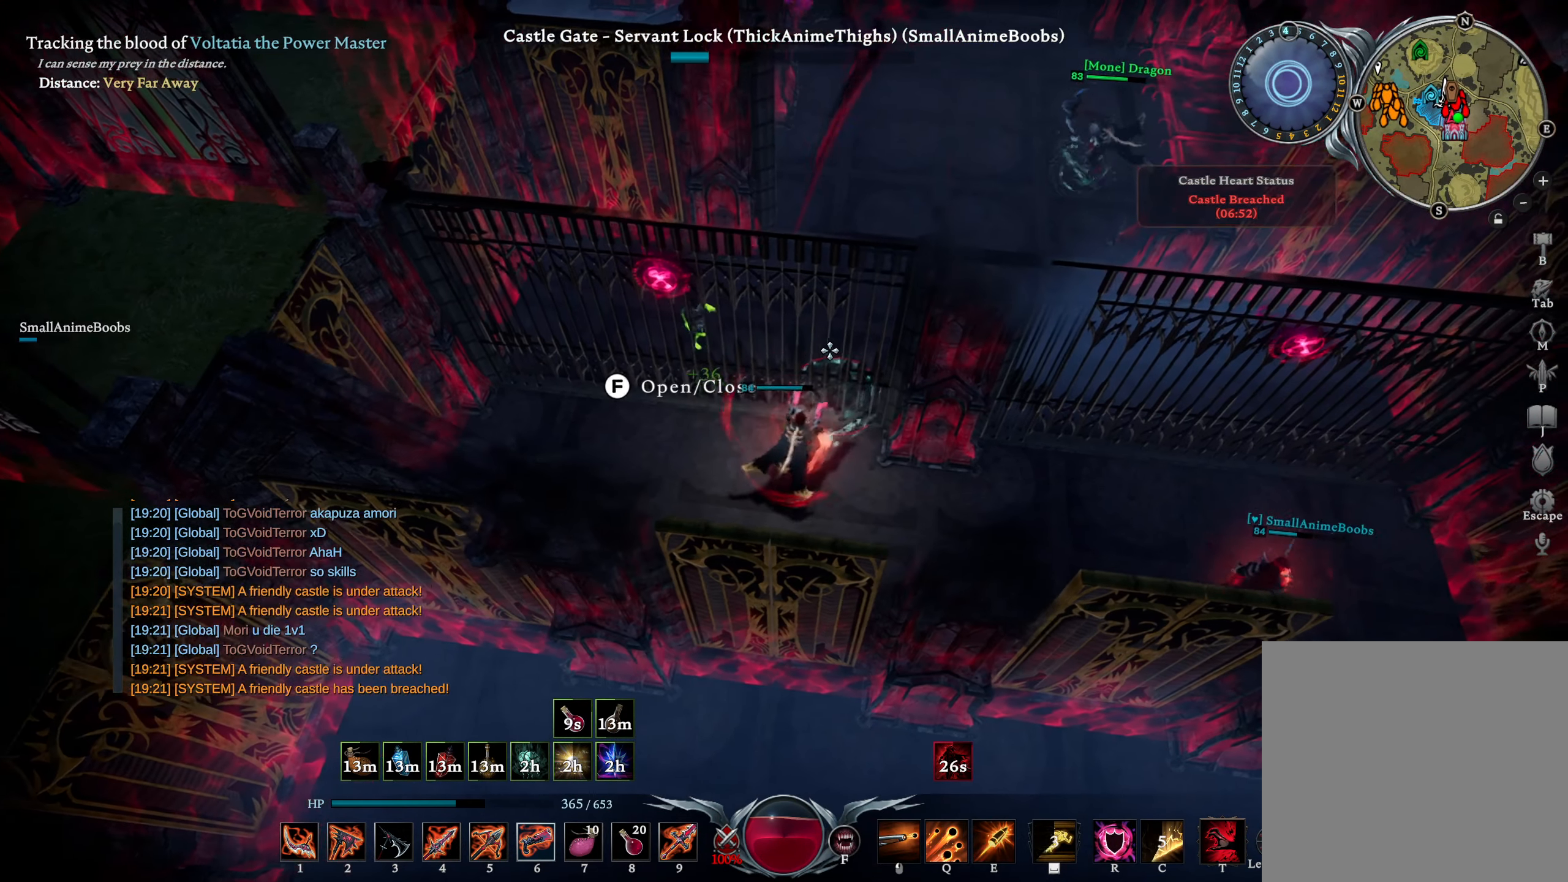
{"buttons": [], "left_stick": "center", "right_stick": "center", "events": []}
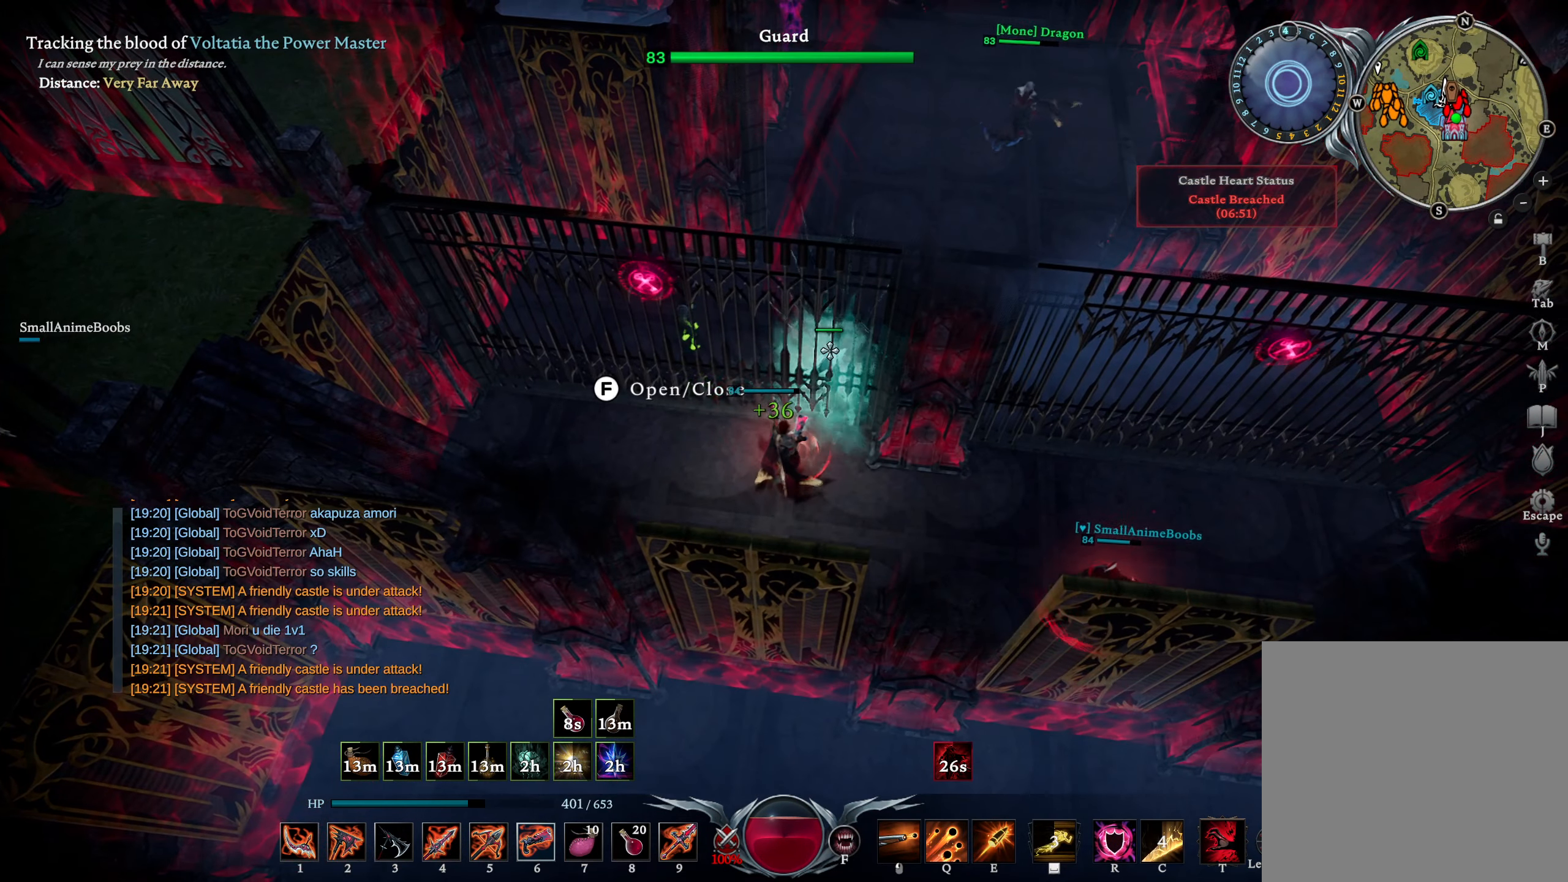
{"buttons": [], "left_stick": "left", "right_stick": "center", "events": [[500, "left_stick", "left"]]}
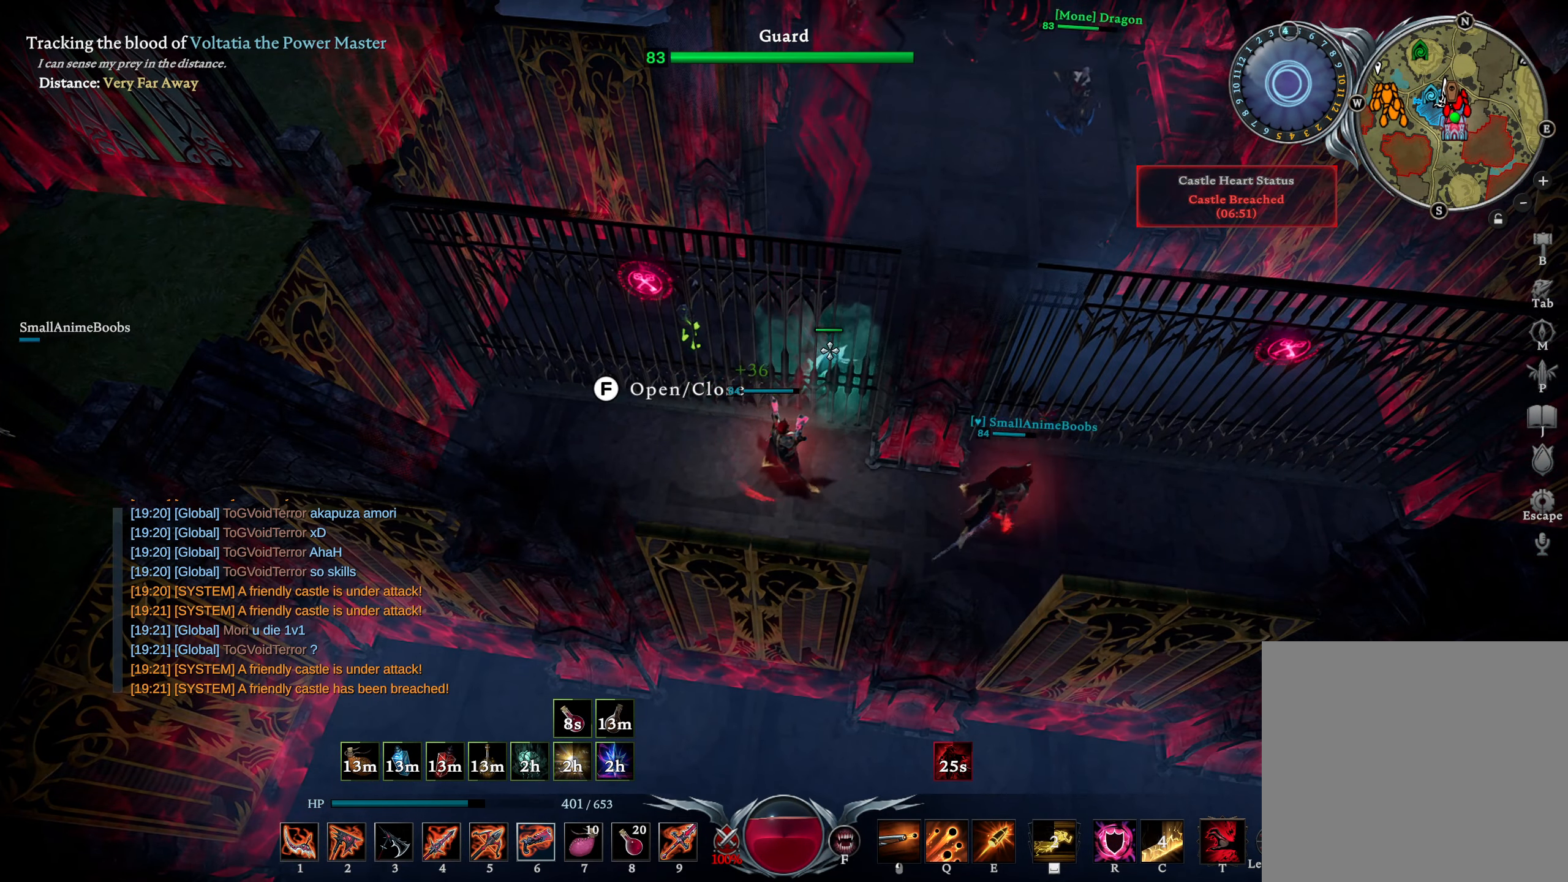
{"buttons": [], "left_stick": "center", "right_stick": "center", "events": [[300, "left_stick", "up-left"], [416, "left_stick", "center"]]}
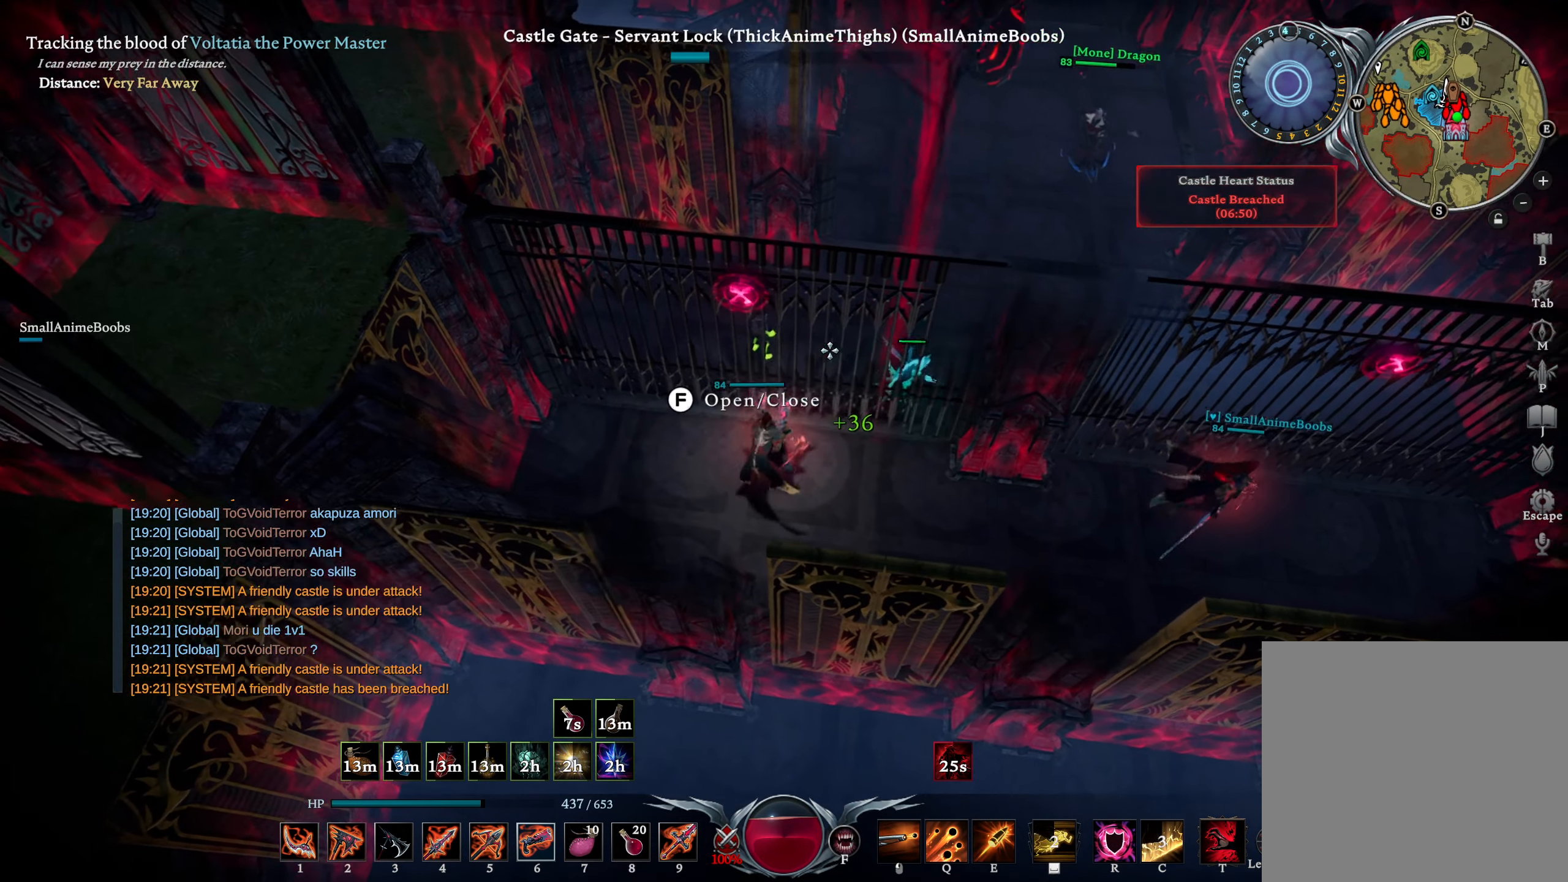
{"buttons": [], "left_stick": "left", "right_stick": "center", "events": [[33, "left_stick", "down-left"], [200, "left_stick", "left"]]}
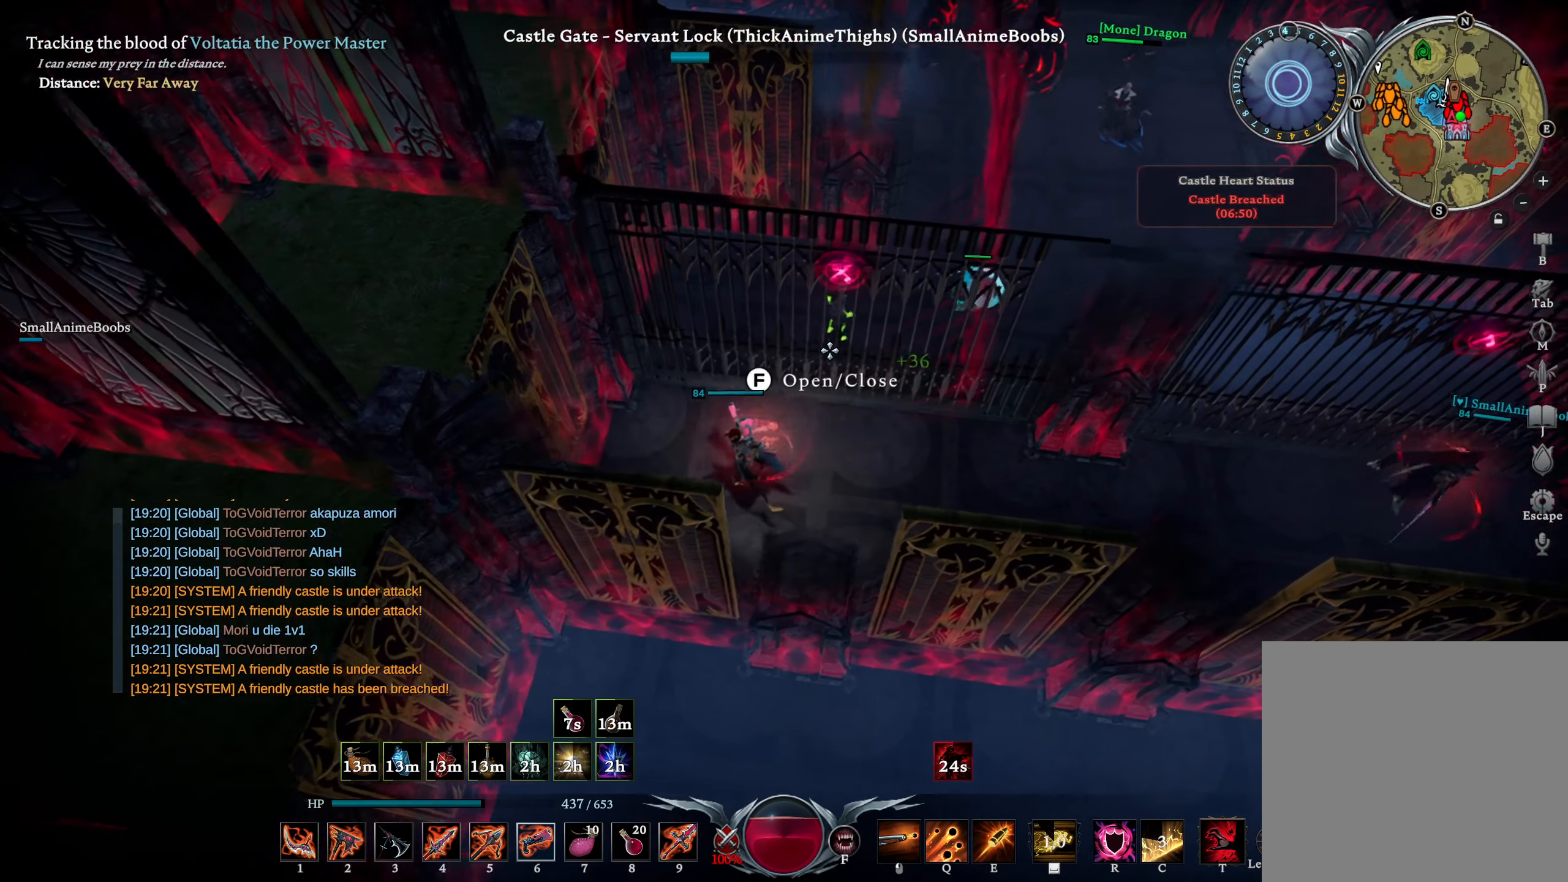
{"buttons": [], "left_stick": "right", "right_stick": "center", "events": [[267, "left_stick", "down"], [317, "left_stick", "right"]]}
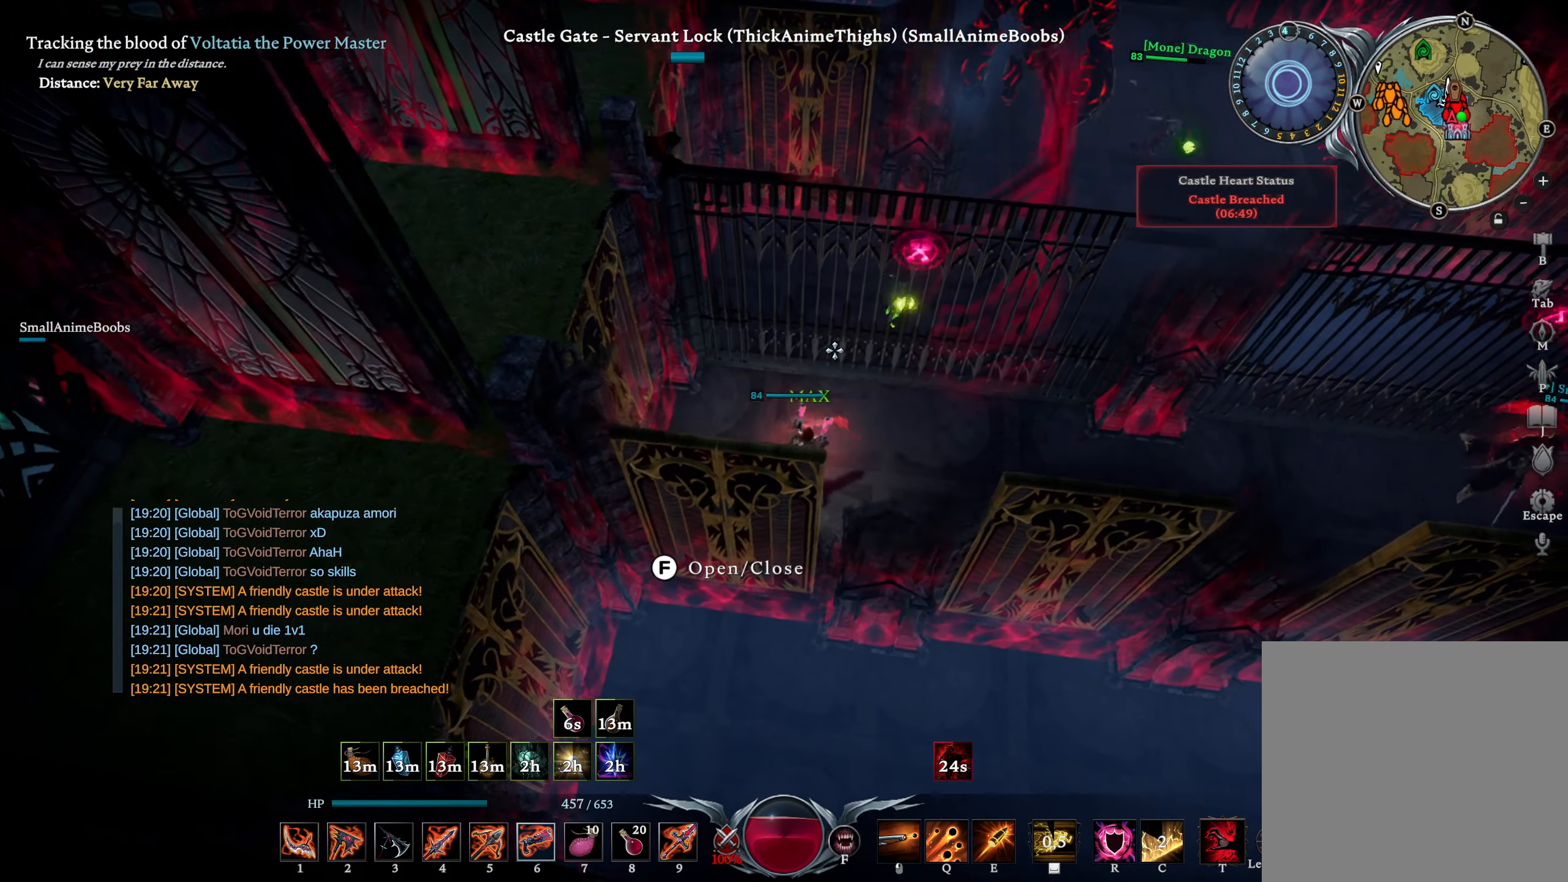
{"buttons": [], "left_stick": "center", "right_stick": "right", "events": [[483, "left_stick", "center"], [483, "right_stick", "right"]]}
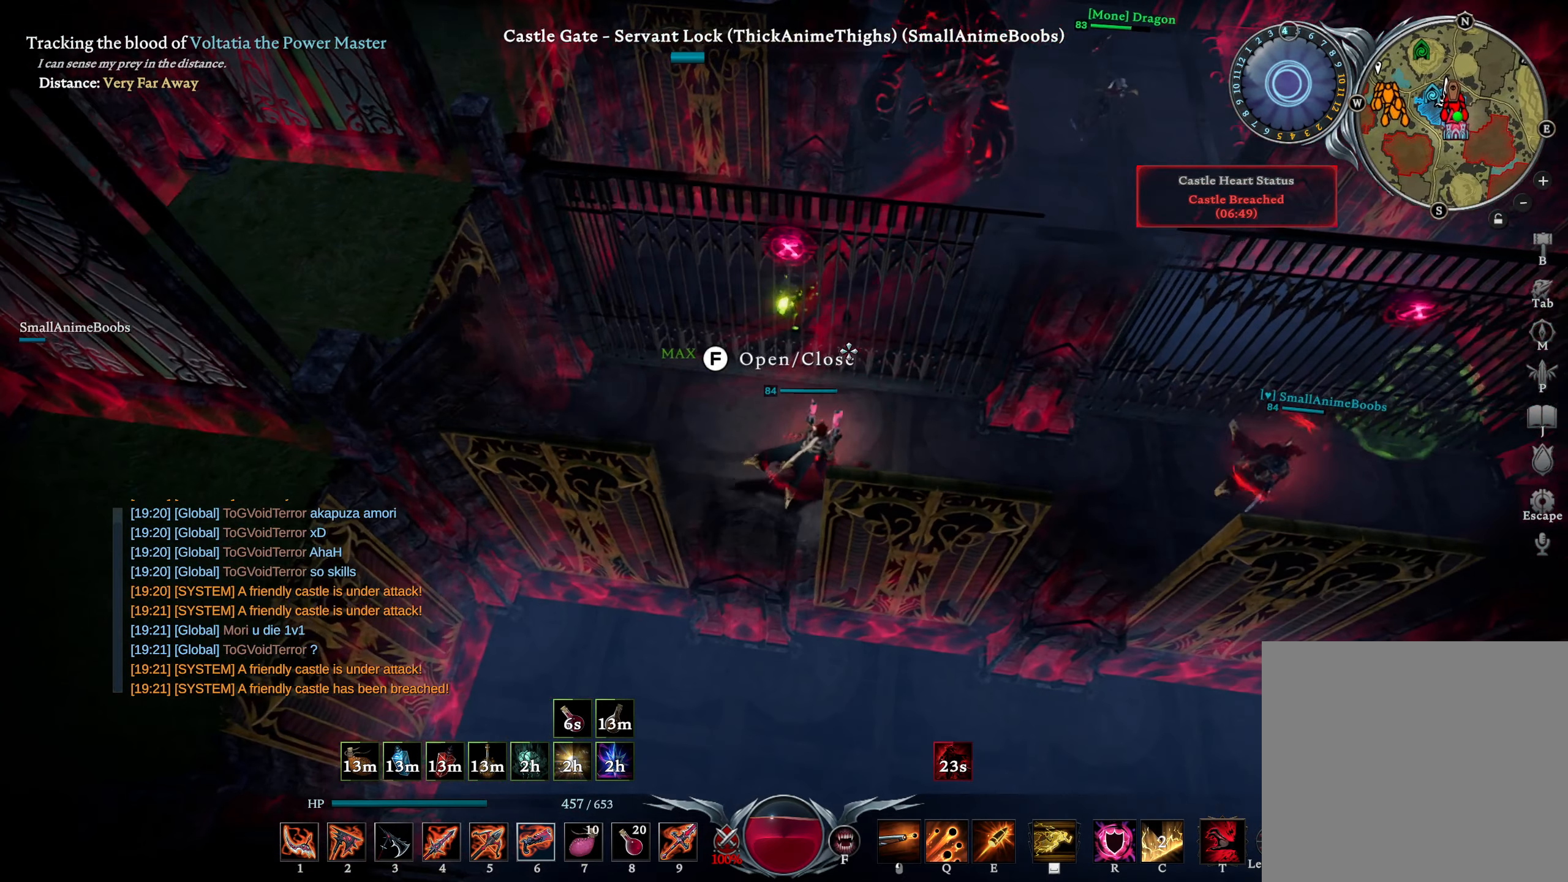
{"buttons": [], "left_stick": "left", "right_stick": "center", "events": [[33, "right_stick", "center"], [233, "left_stick", "left"]]}
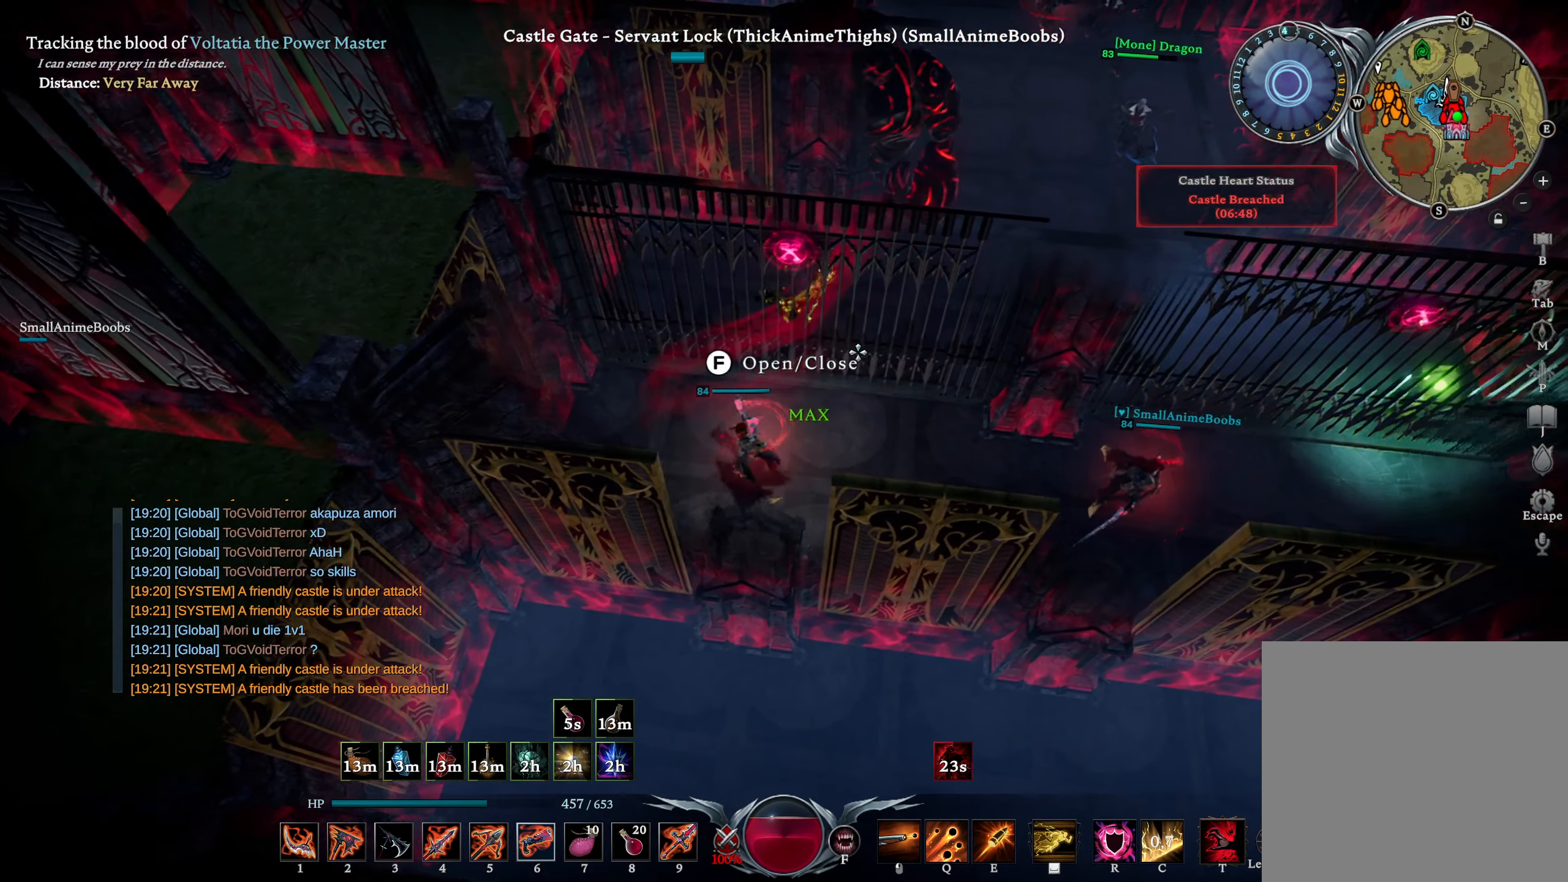
{"buttons": [], "left_stick": "up-left", "right_stick": "center", "events": [[100, "DPAD_RIGHT", "down"], [167, "DPAD_RIGHT", "up"], [217, "left_stick", "up-left"], [400, "right_stick", "right"], [500, "right_stick", "center"]]}
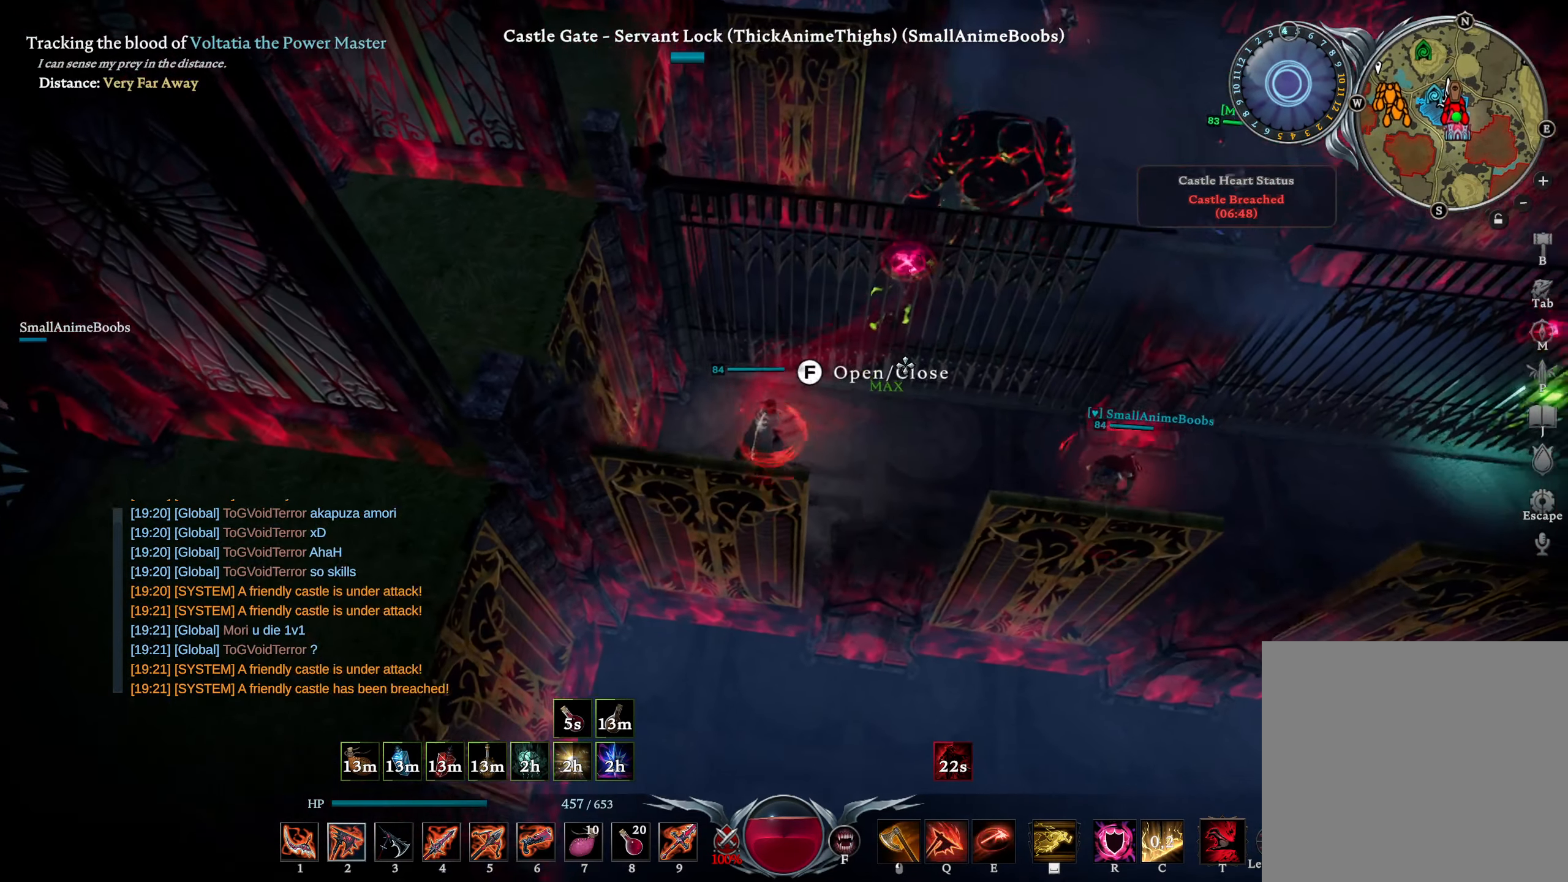
{"buttons": [], "left_stick": "center", "right_stick": "center", "events": [[100, "left_stick", "center"]]}
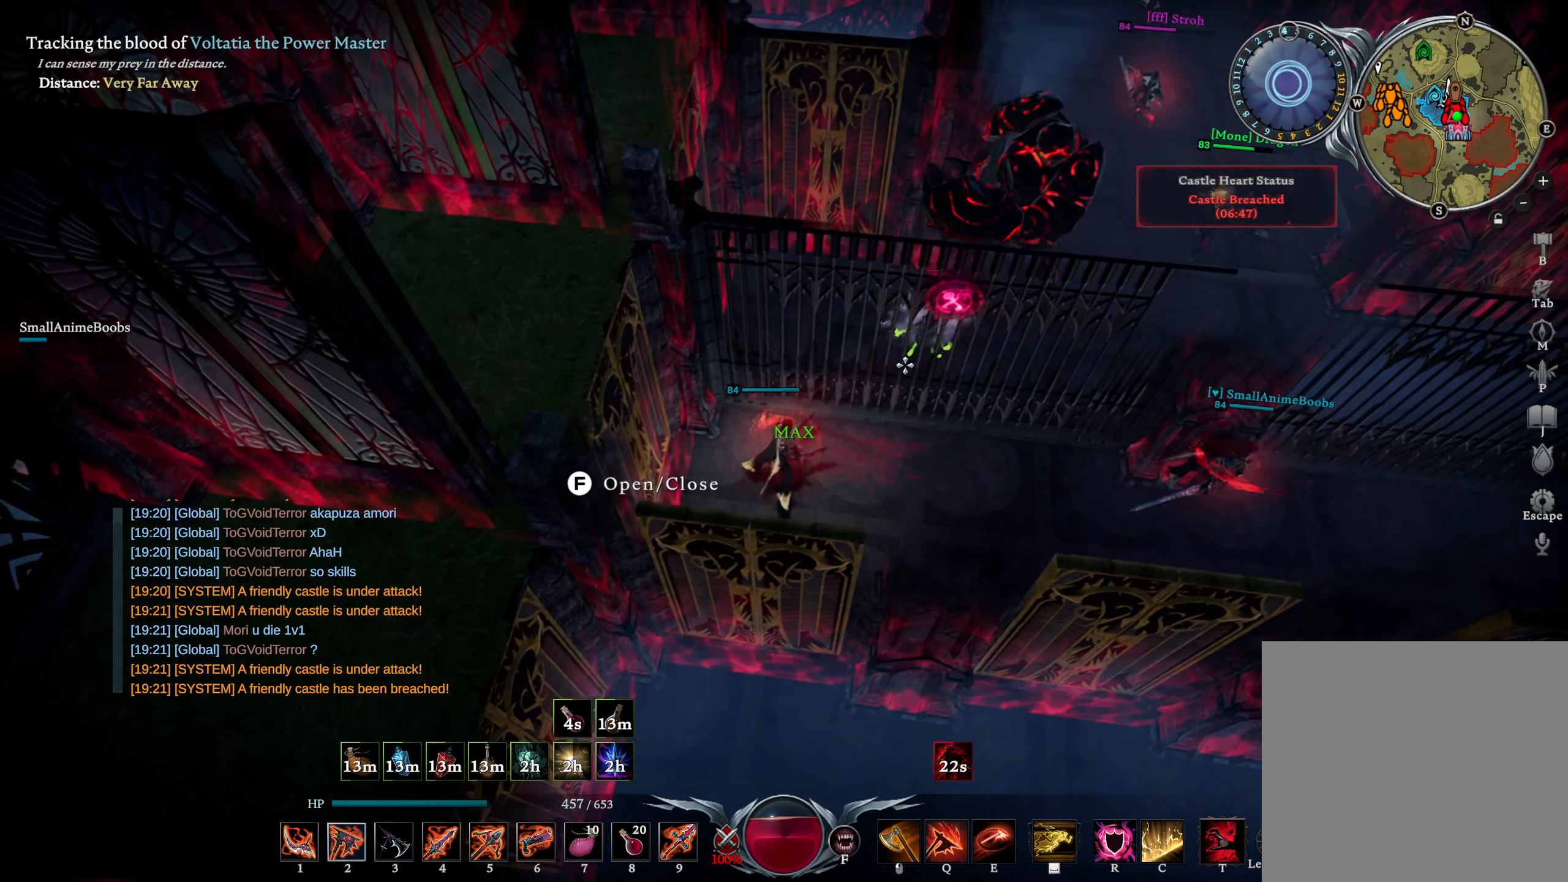
{"buttons": [], "left_stick": "up", "right_stick": "center", "events": [[67, "left_stick", "up"], [150, "left_stick", "center"], [250, "left_stick", "left"], [333, "CROSS", "down"], [367, "left_stick", "up"], [433, "CROSS", "up"]]}
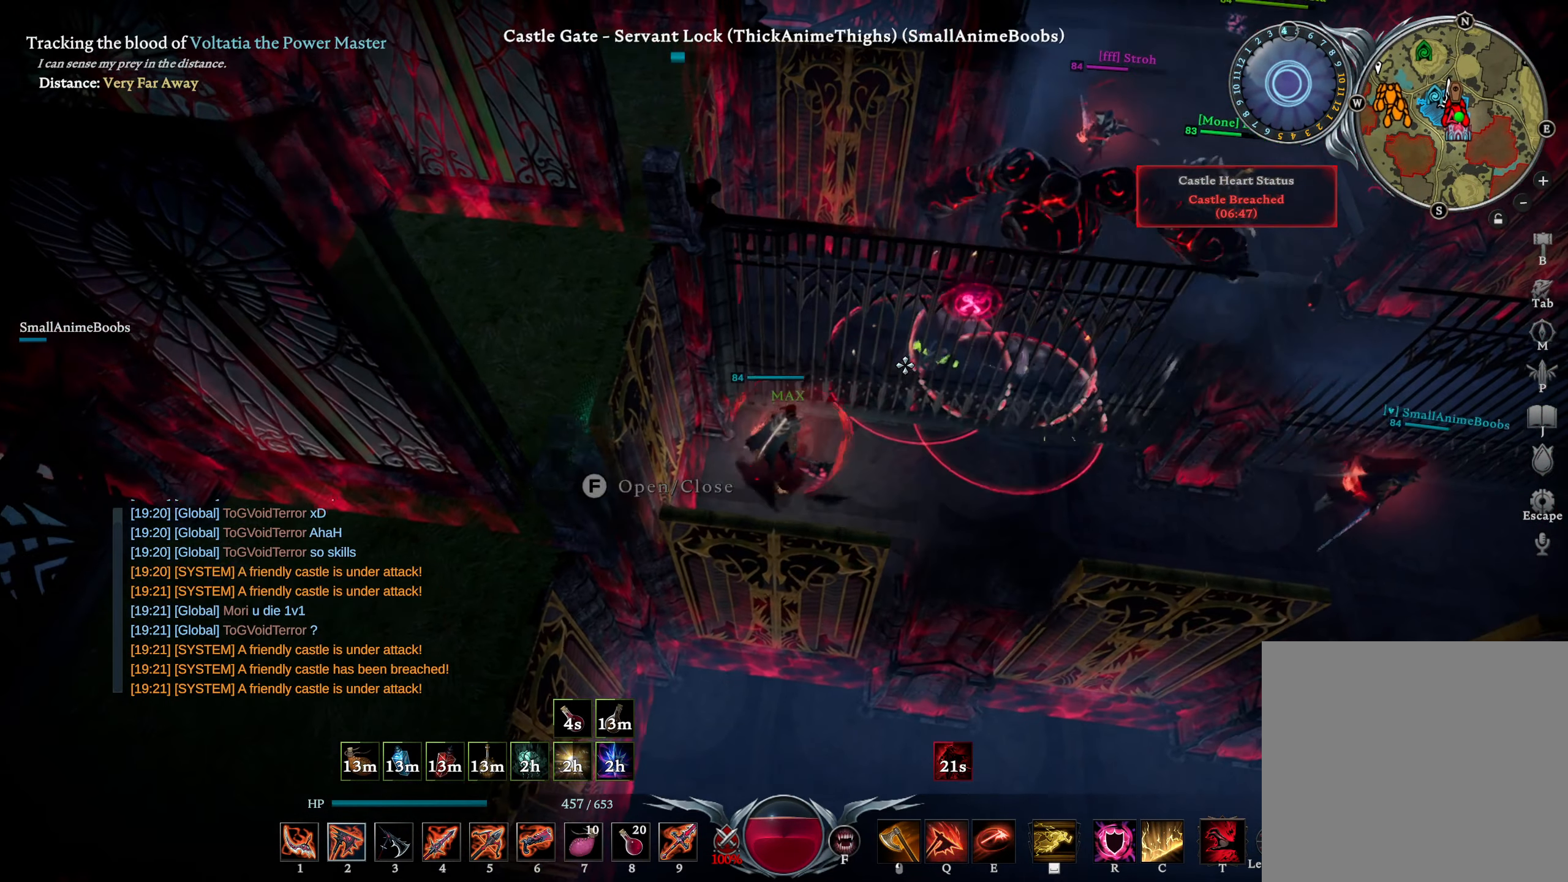
{"buttons": ["L1"], "left_stick": "up-right", "right_stick": "center", "events": [[67, "right_stick", "right"], [117, "L1", "down"], [167, "right_stick", "center"], [217, "R1", "down"], [283, "R1", "up"], [367, "left_stick", "up-right"], [383, "L1", "up"], [450, "L1", "down"]]}
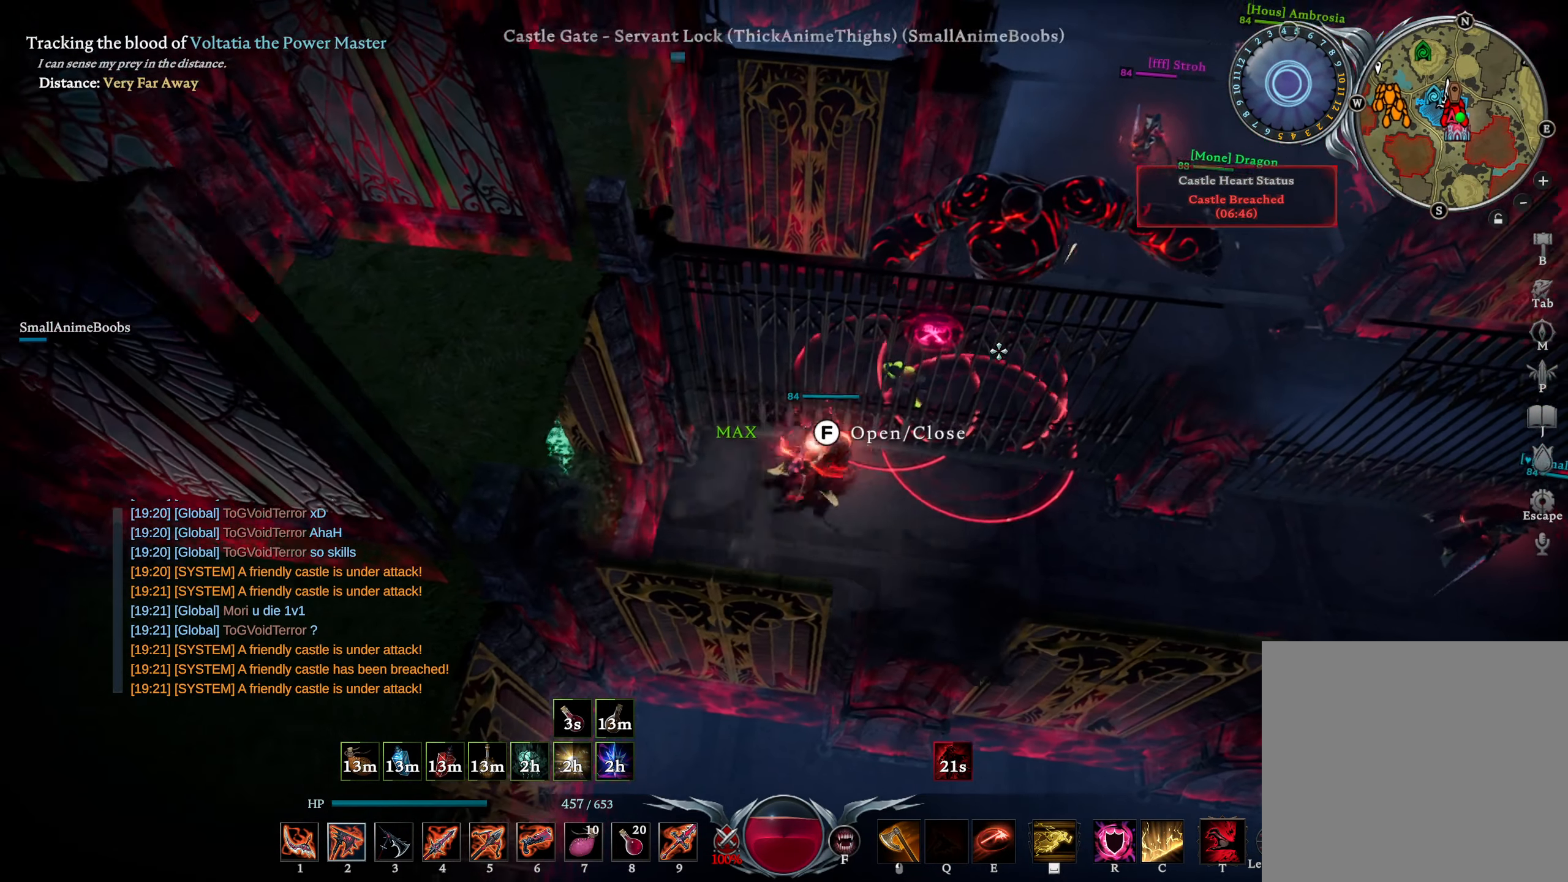
{"buttons": [], "left_stick": "left", "right_stick": "center", "events": [[67, "L1", "up"], [217, "left_stick", "up-left"], [267, "left_stick", "left"], [333, "right_stick", "left"], [450, "right_stick", "center"]]}
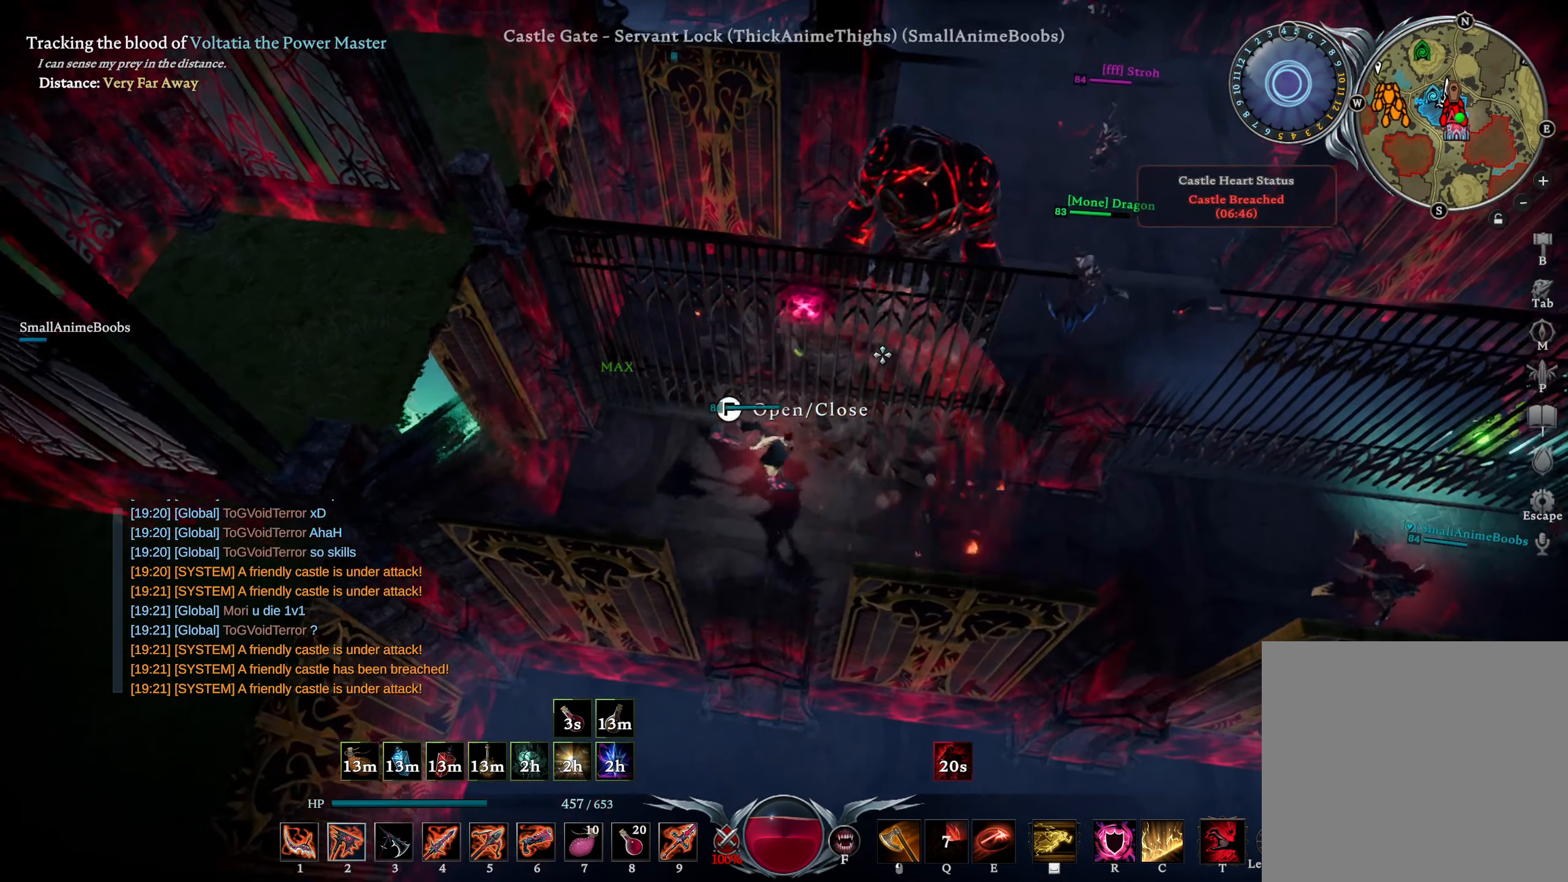
{"buttons": [], "left_stick": "up", "right_stick": "center", "events": [[67, "left_stick", "down-left"], [183, "left_stick", "down"], [283, "DPAD_DOWN", "down"], [383, "DPAD_DOWN", "up"], [433, "left_stick", "right"], [483, "left_stick", "up"]]}
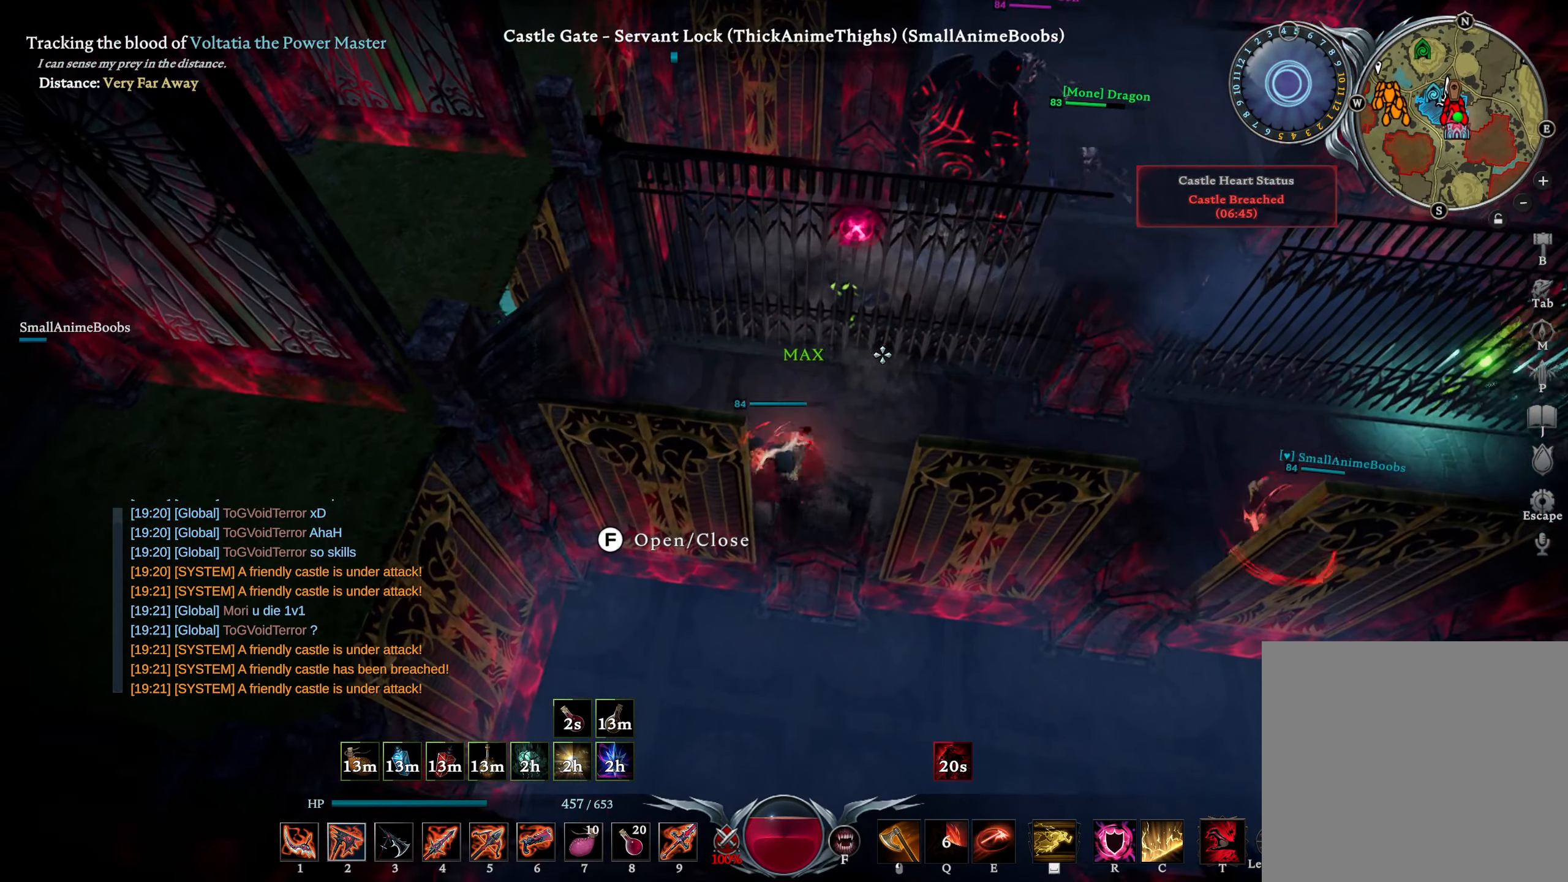
{"buttons": [], "left_stick": "up", "right_stick": "center", "events": [[367, "CROSS", "down"], [417, "CROSS", "up"]]}
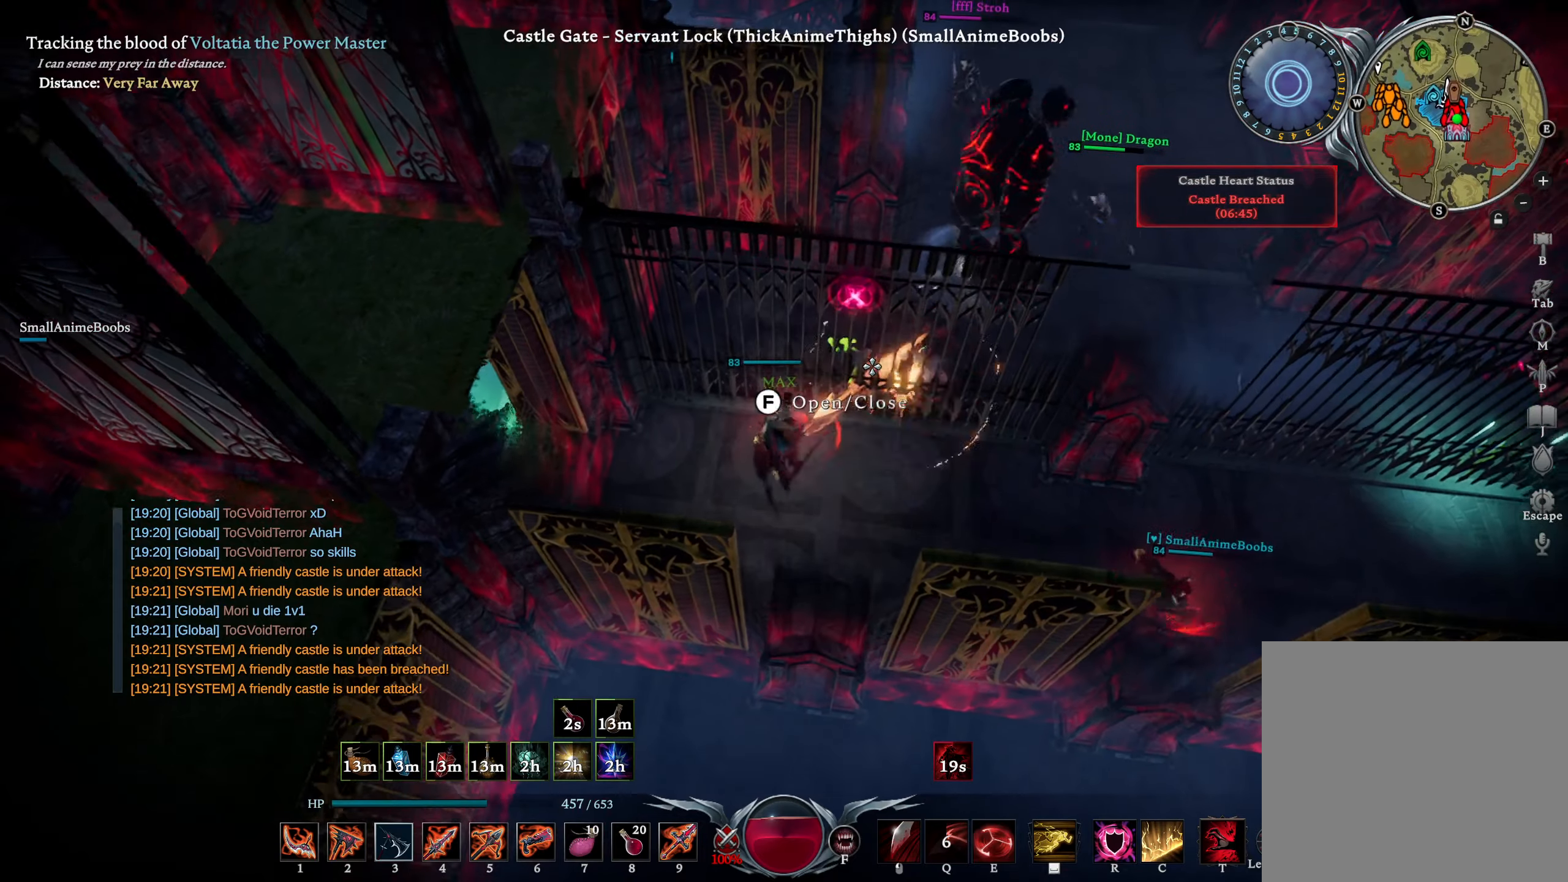
{"buttons": [], "left_stick": "up", "right_stick": "center", "events": [[34, "L1", "down"], [34, "left_stick", "up-left"], [84, "right_stick", "up-right"], [150, "R2", "down"], [200, "left_stick", "up"], [267, "right_stick", "center"], [284, "R2", "up"], [384, "L1", "up"], [384, "right_stick", "down-left"], [500, "right_stick", "center"]]}
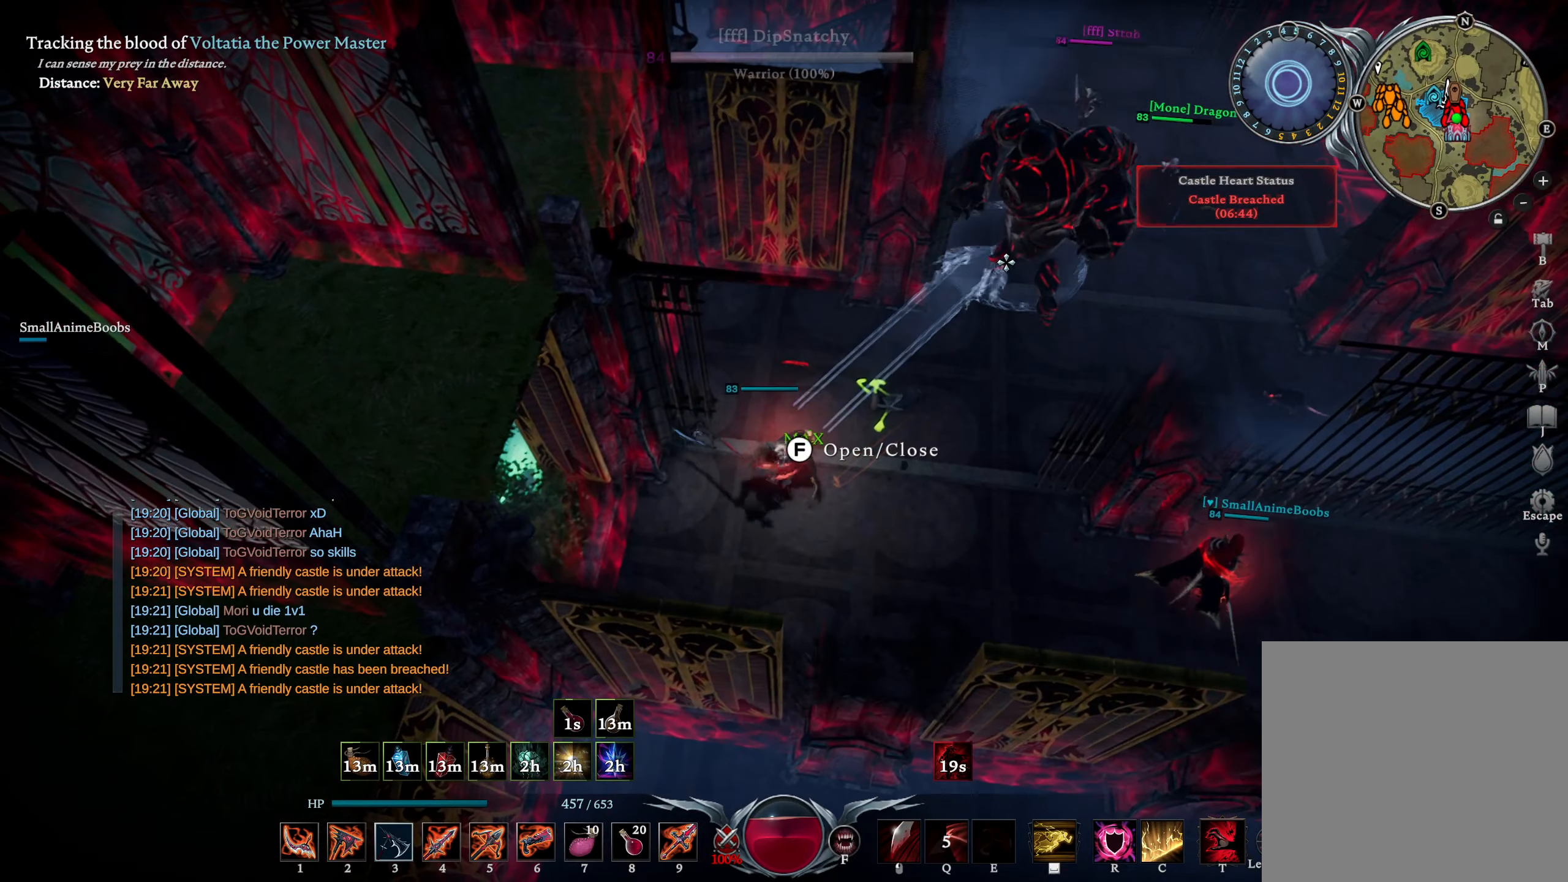
{"buttons": ["L3"], "left_stick": "down-right", "right_stick": "down-left", "events": [[84, "left_stick", "right"], [134, "left_stick", "down-right"], [167, "L1", "down"], [250, "SQUARE", "down"], [317, "SQUARE", "up"], [334, "L1", "up"], [400, "right_stick", "down-left"], [450, "L3", "down"]]}
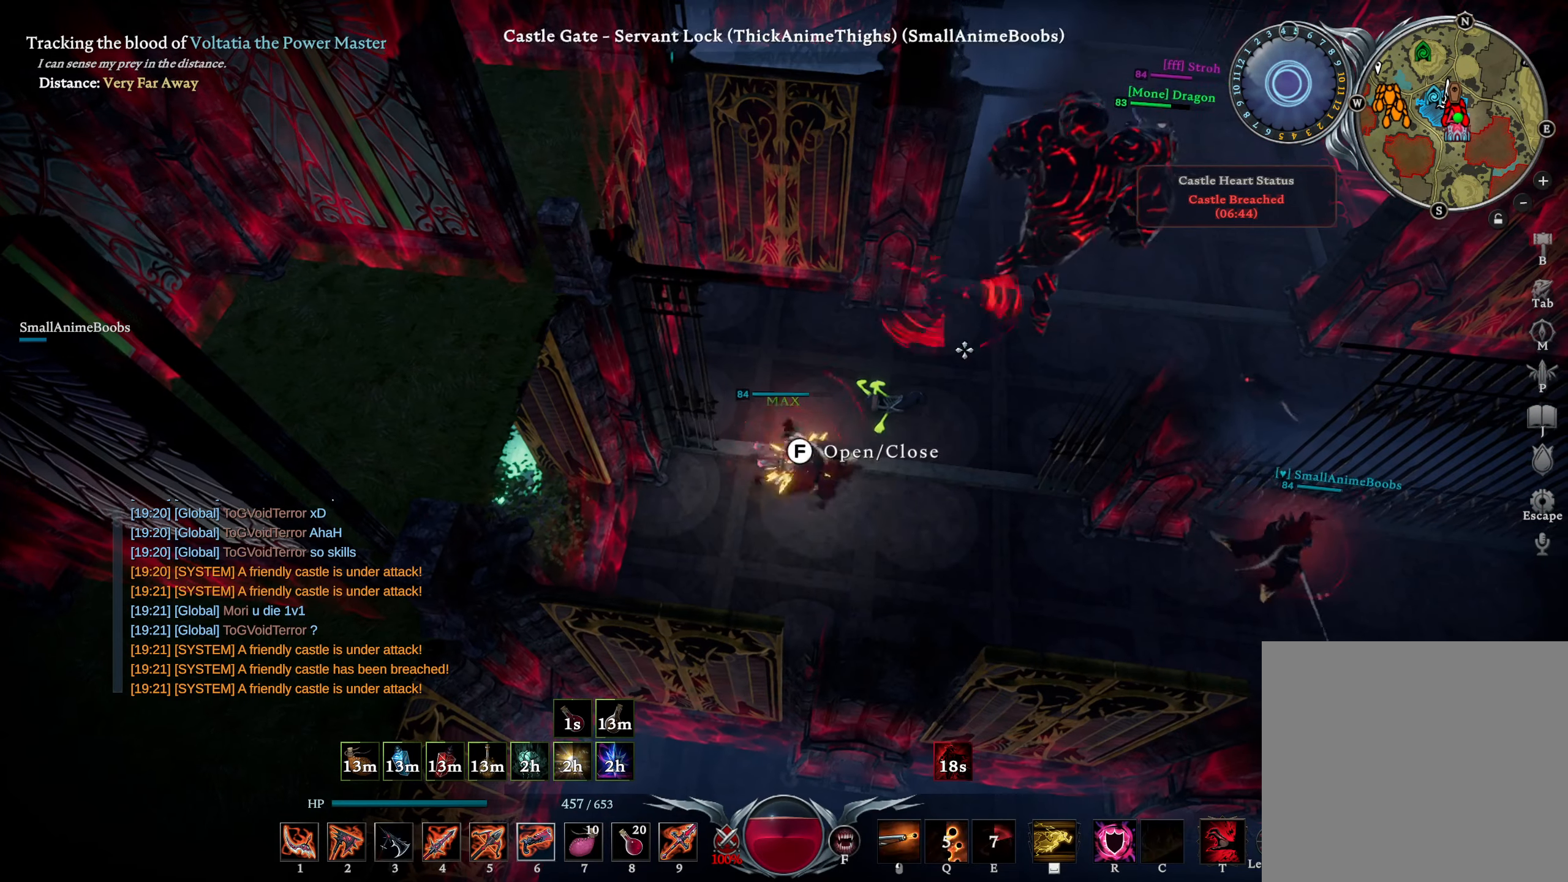
{"buttons": [], "left_stick": "up-right", "right_stick": "center", "events": [[34, "right_stick", "center"], [50, "L3", "up"], [284, "L1", "down"], [317, "left_stick", "up-right"], [367, "SQUARE", "down"], [434, "SQUARE", "up"], [467, "L1", "up"]]}
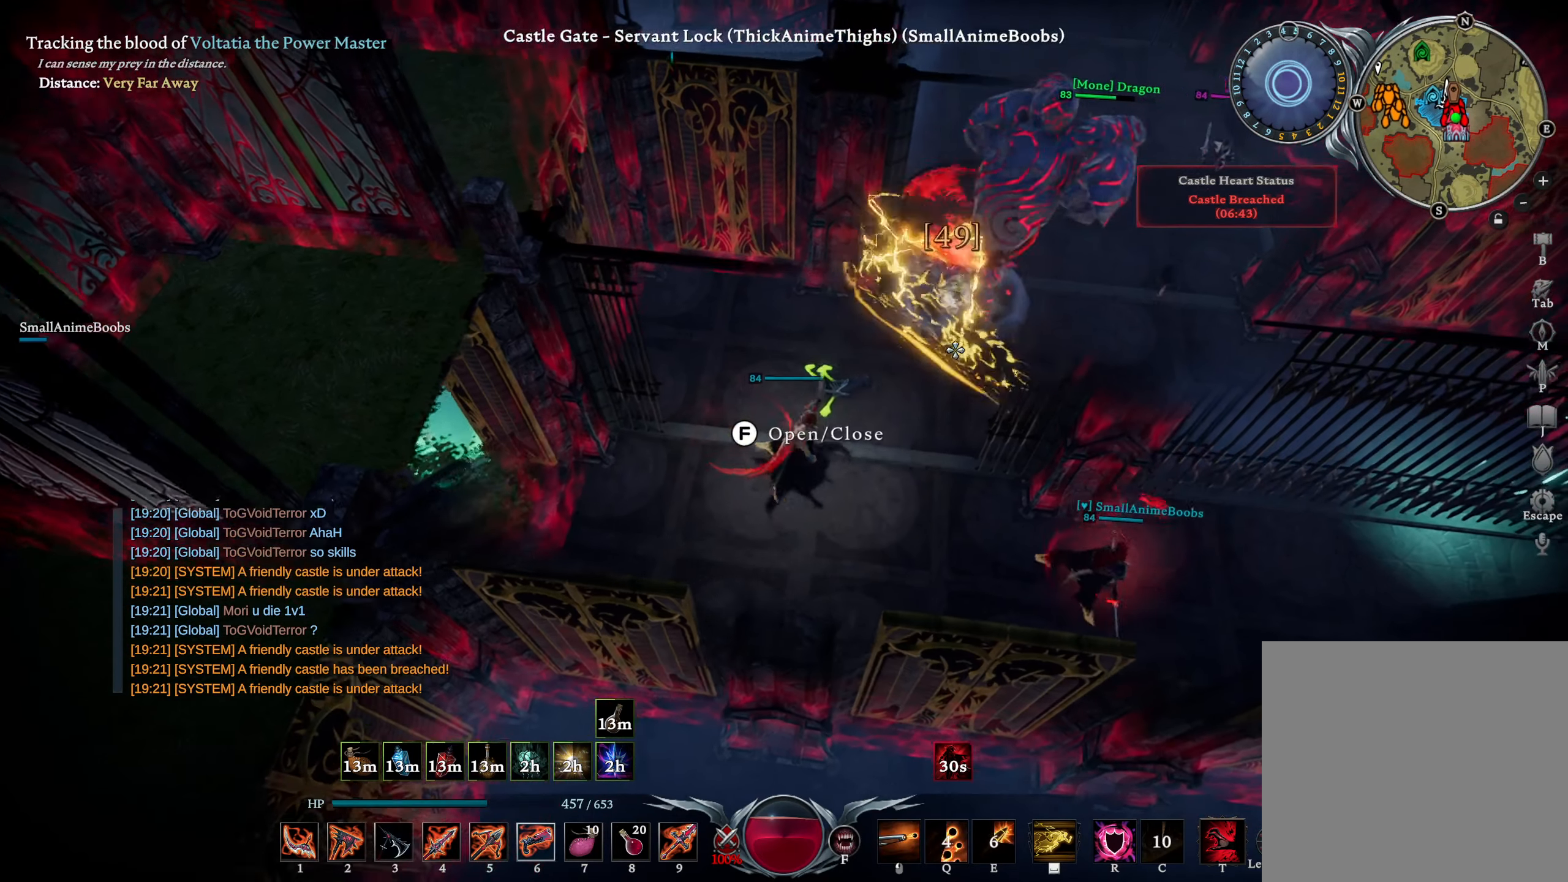
{"buttons": ["R1"], "left_stick": "center", "right_stick": "center", "events": [[17, "R1", "down"], [67, "right_stick", "up"], [150, "right_stick", "center"], [284, "left_stick", "center"]]}
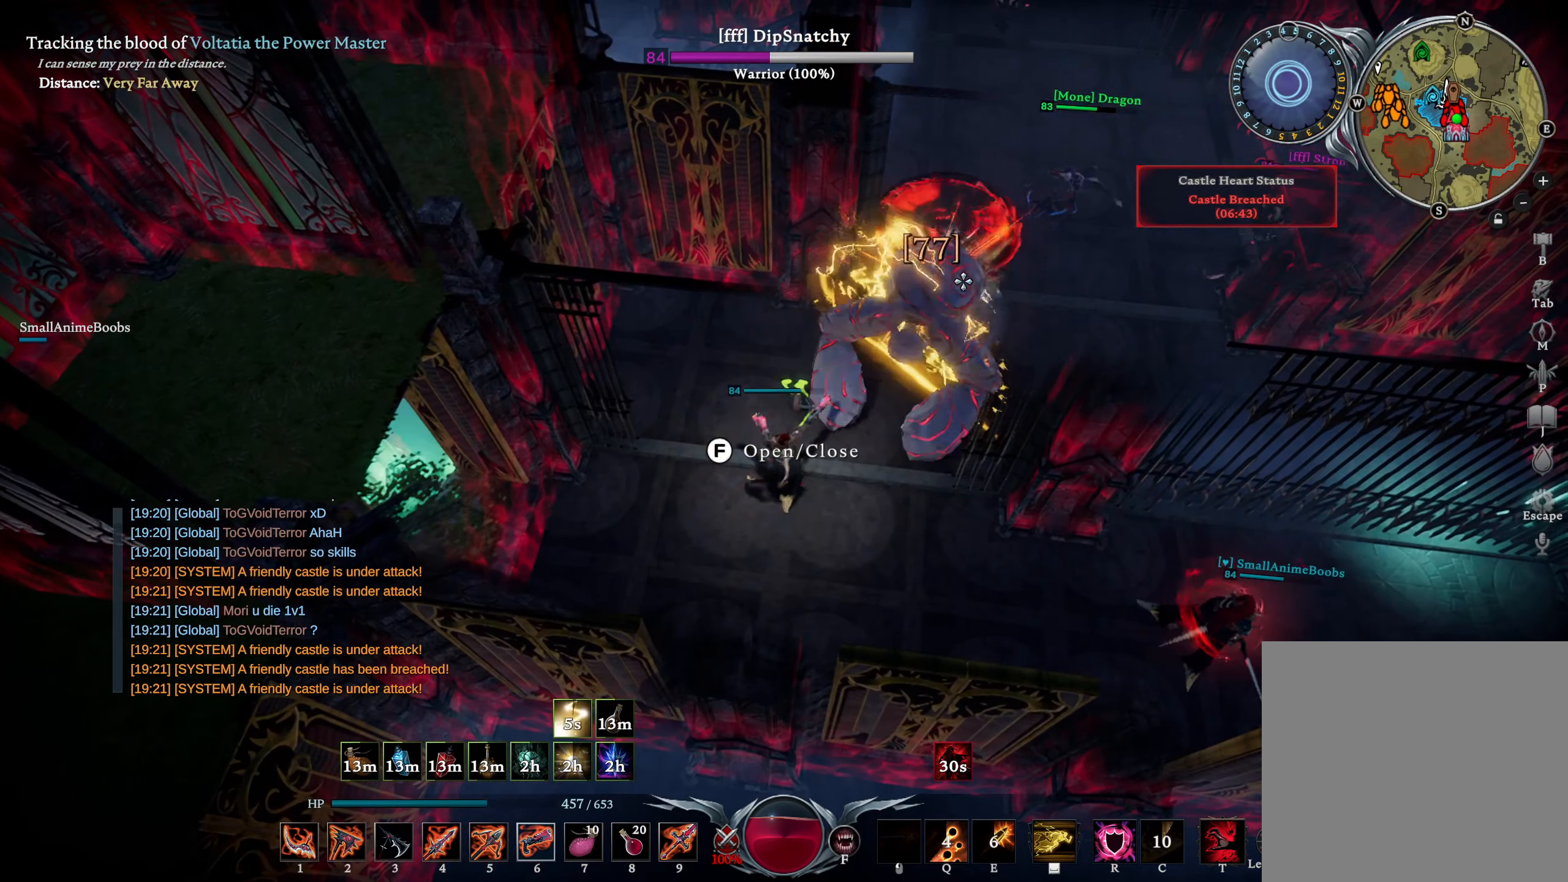
{"buttons": ["R1"], "left_stick": "up-right", "right_stick": "center", "events": [[234, "left_stick", "up-right"]]}
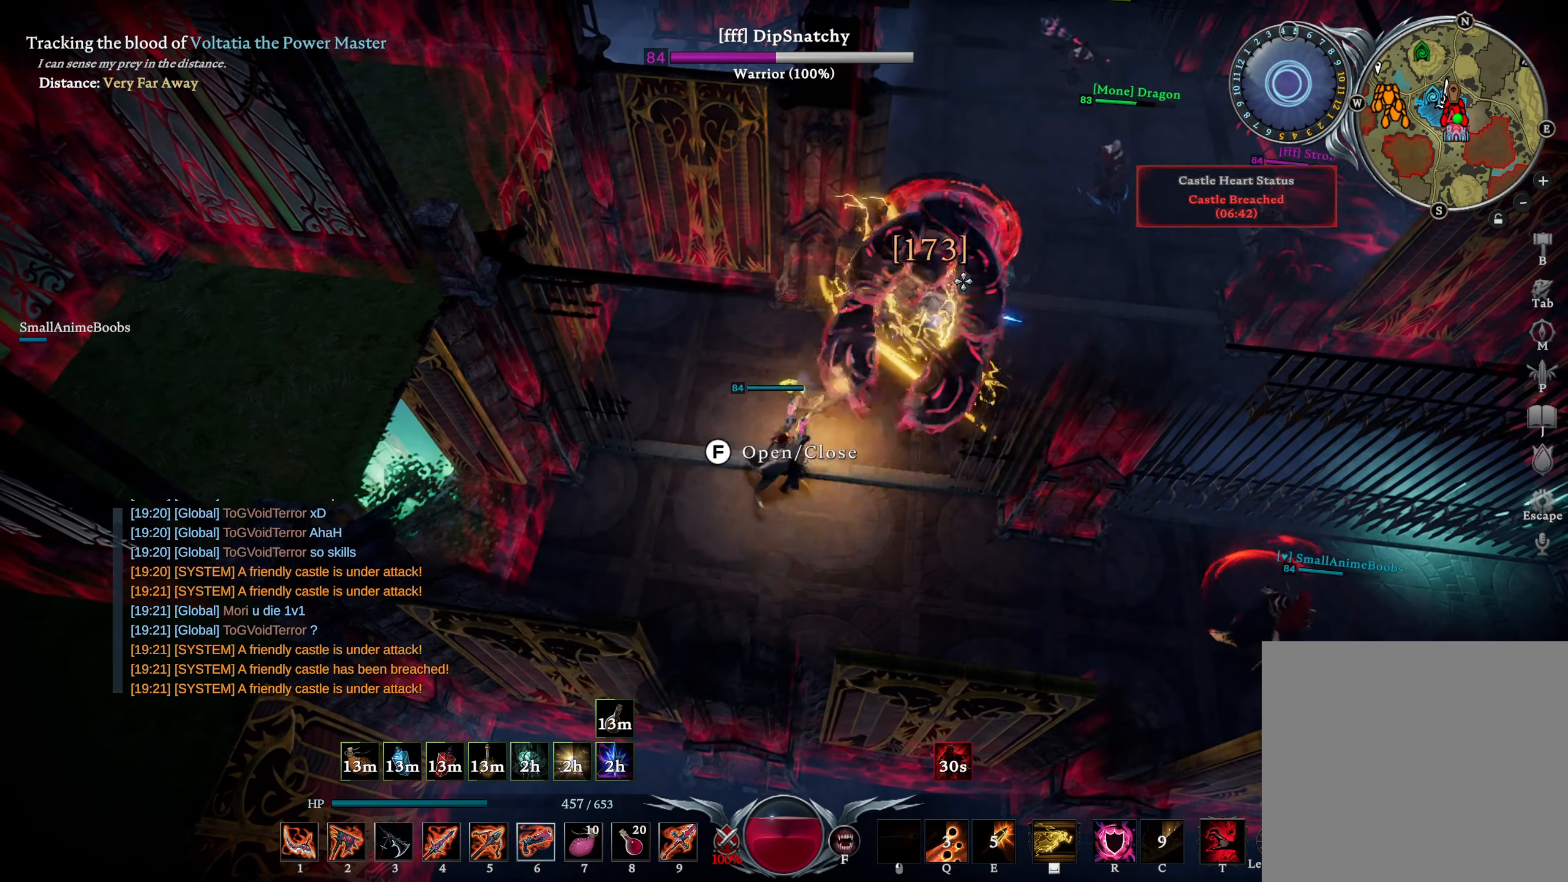
{"buttons": ["R1"], "left_stick": "up-right", "right_stick": "center", "events": []}
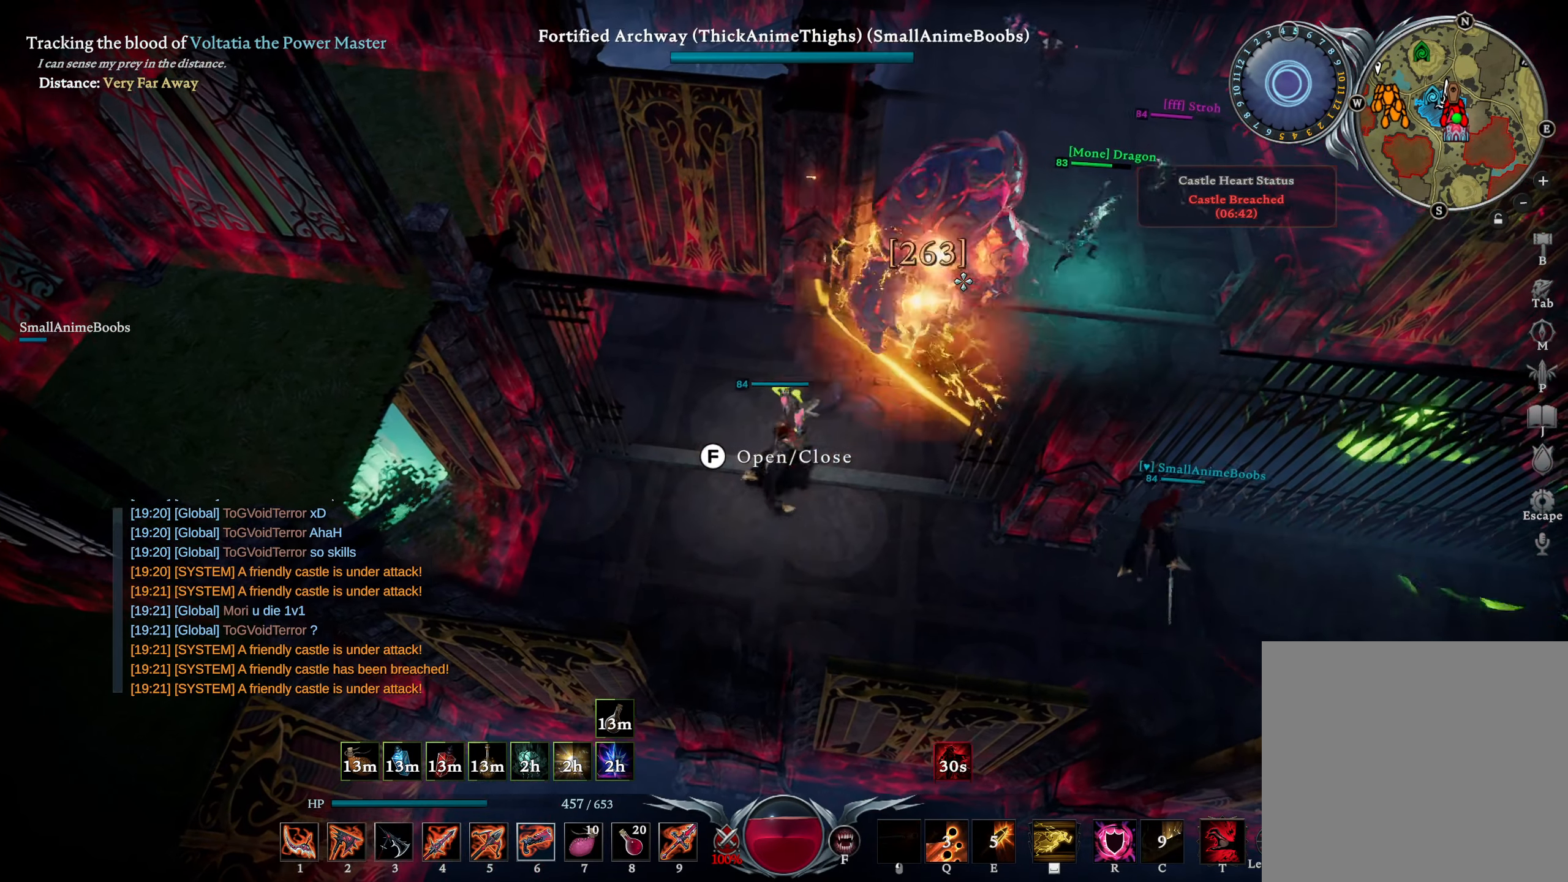
{"buttons": ["R1"], "left_stick": "up-left", "right_stick": "right", "events": [[100, "R1", "up"], [184, "left_stick", "up-left"], [250, "right_stick", "right"], [434, "R1", "down"]]}
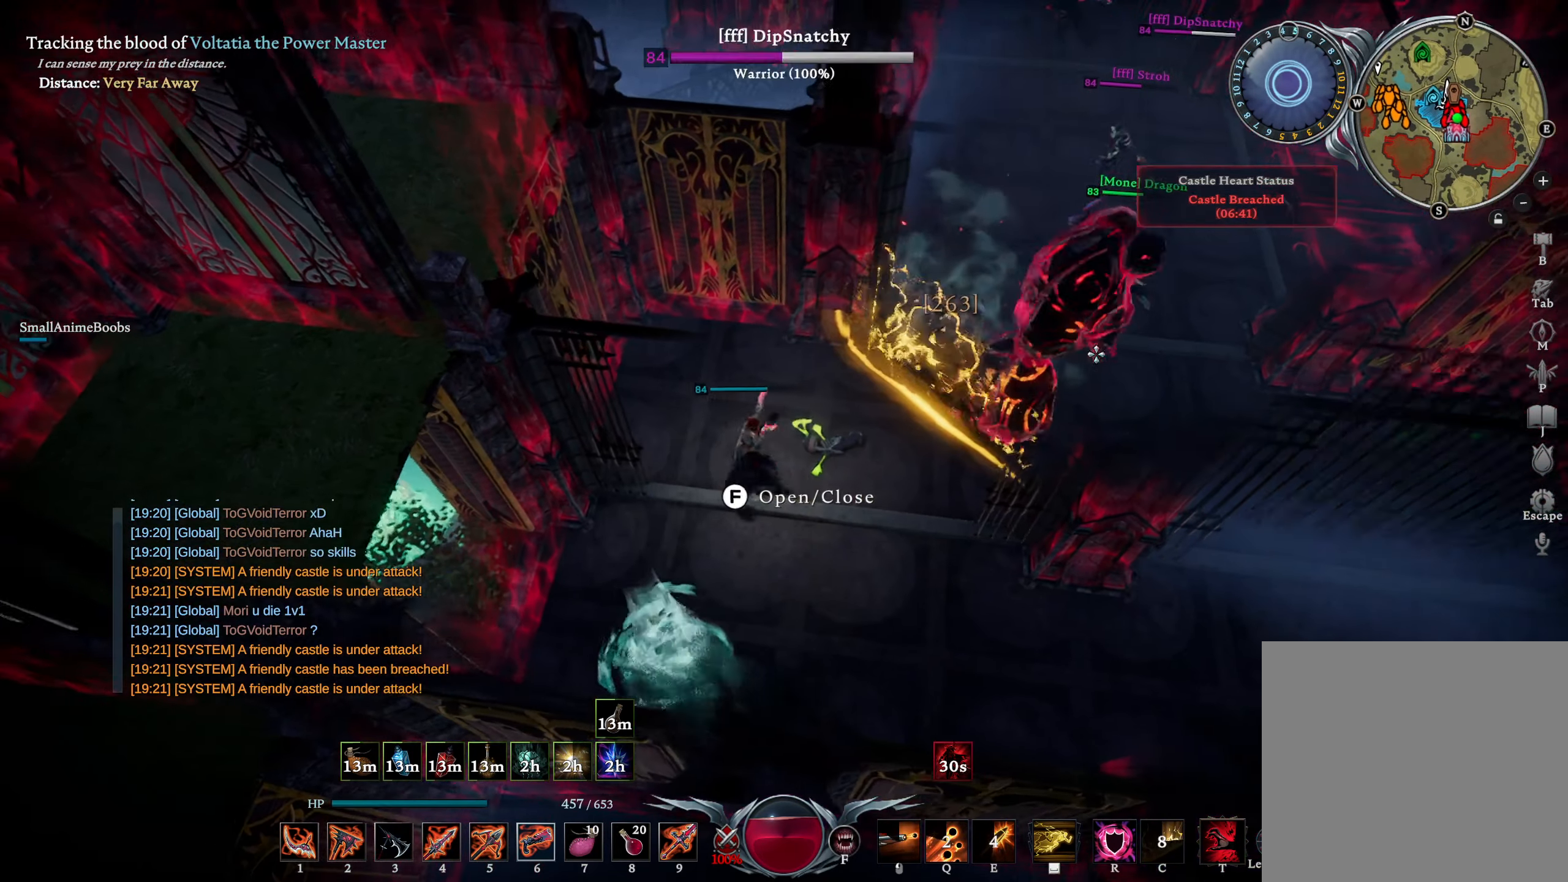
{"buttons": ["R1"], "left_stick": "up-right", "right_stick": "center", "events": [[50, "right_stick", "center"], [67, "left_stick", "up"], [167, "left_stick", "up-right"], [167, "right_stick", "down-right"], [284, "right_stick", "center"], [400, "right_stick", "up"], [500, "right_stick", "center"]]}
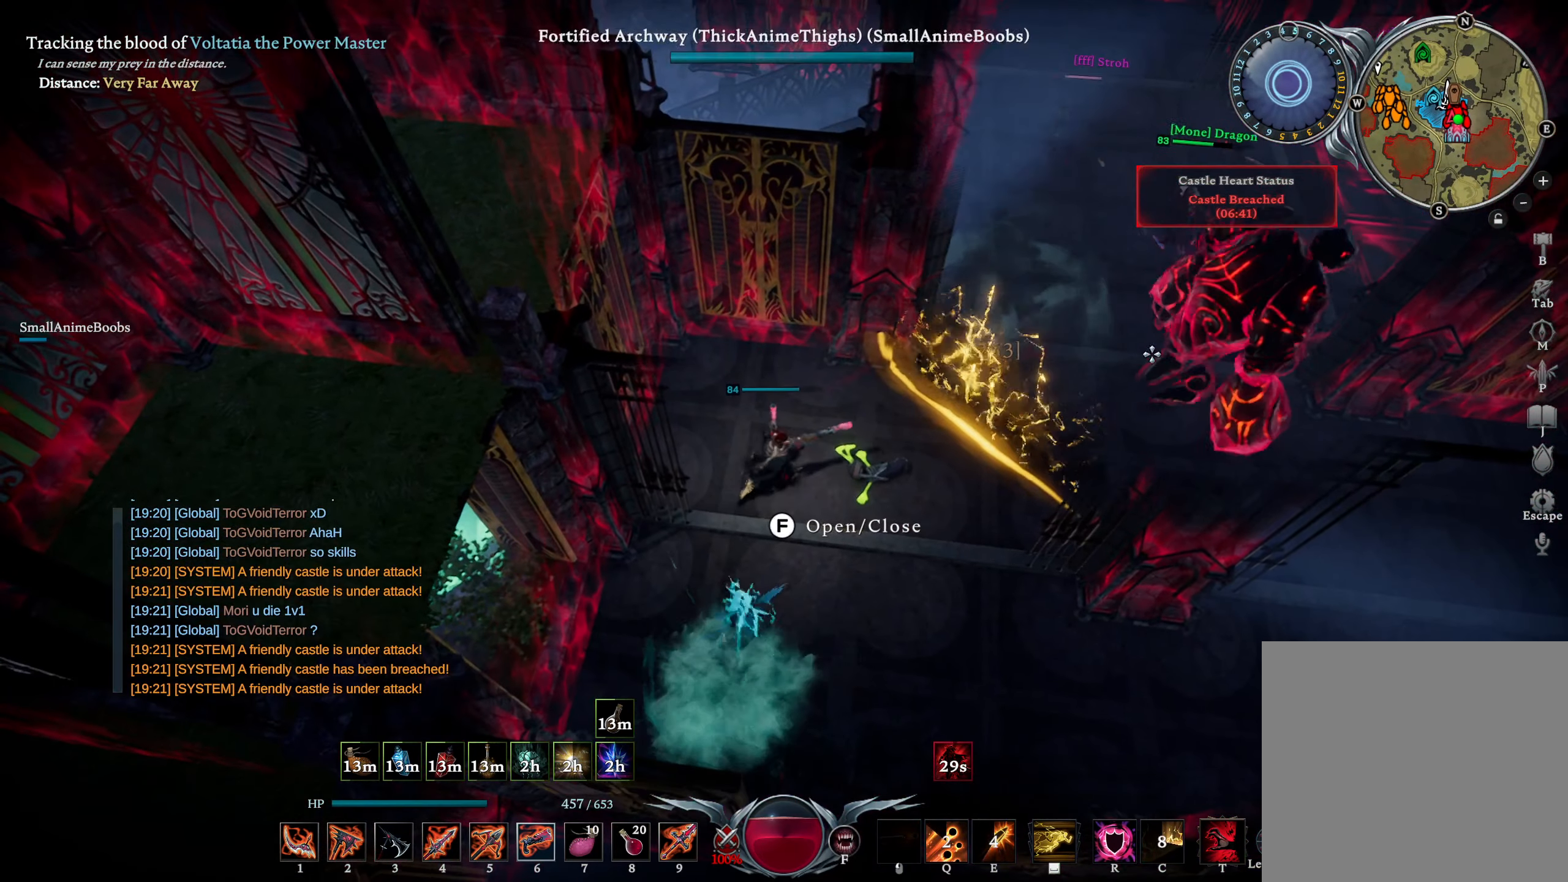
{"buttons": [], "left_stick": "right", "right_stick": "center", "events": [[150, "left_stick", "right"], [200, "R1", "up"], [384, "right_stick", "left"], [500, "right_stick", "center"]]}
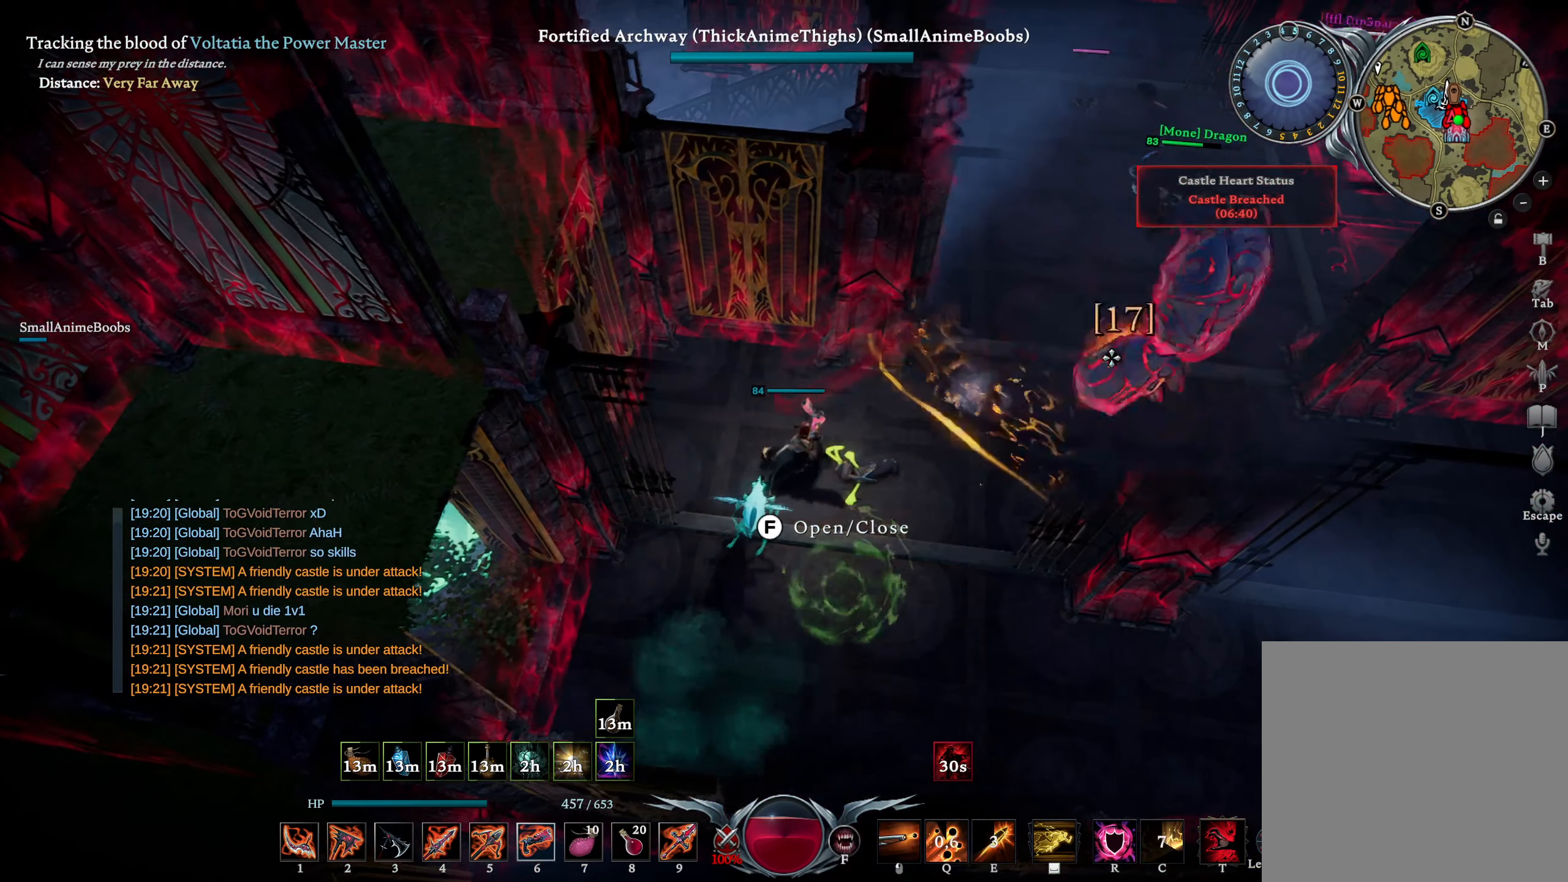
{"buttons": ["L1", "R1"], "left_stick": "up-right", "right_stick": "center", "events": [[67, "right_stick", "left"], [84, "DPAD_UP", "down"], [134, "right_stick", "center"], [150, "DPAD_UP", "up"], [333, "L1", "down"], [400, "left_stick", "up-right"], [416, "R1", "down"], [450, "right_stick", "up-left"], [500, "right_stick", "center"]]}
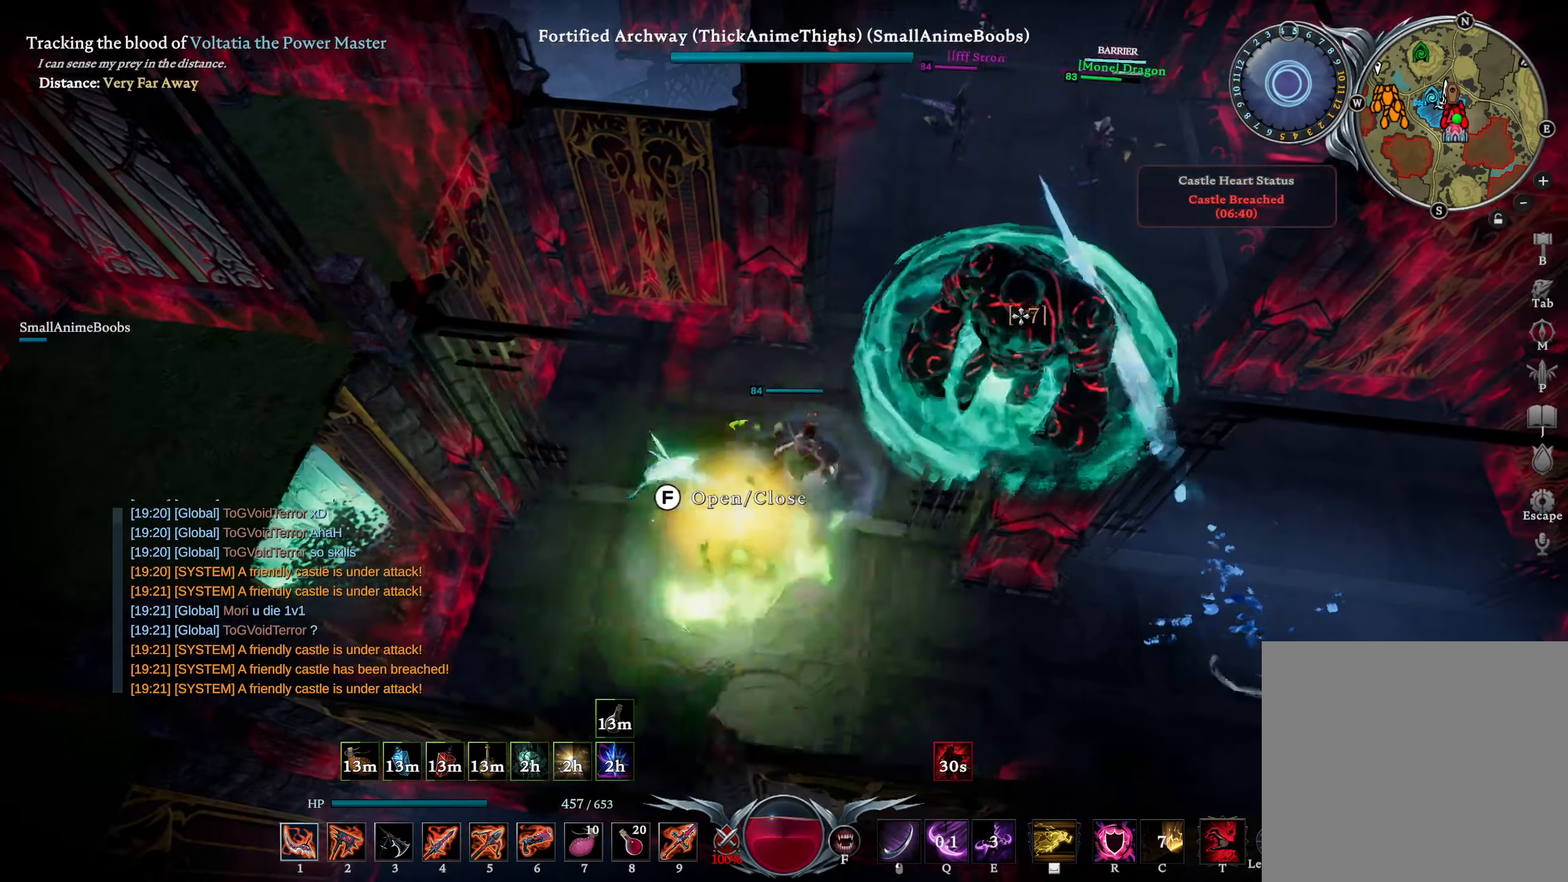
{"buttons": [], "left_stick": "right", "right_stick": "center", "events": [[83, "R1", "up"], [166, "L1", "up"], [183, "L1", "down"], [400, "L1", "up"], [400, "left_stick", "right"]]}
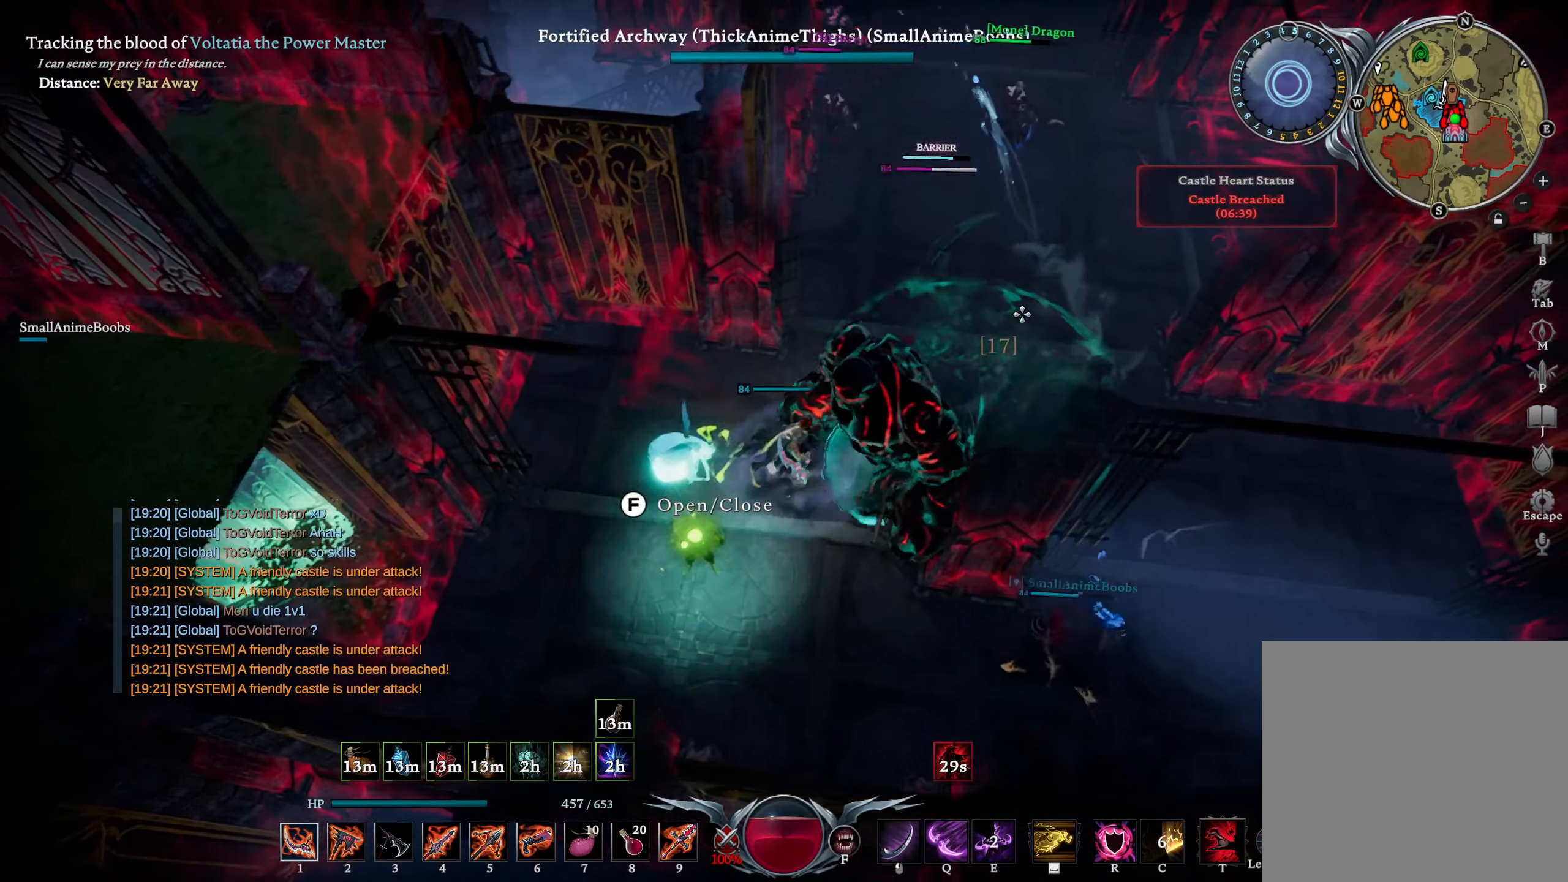
{"buttons": ["CIRCLE"], "left_stick": "down", "right_stick": "center", "events": [[200, "right_stick", "left"], [216, "CIRCLE", "down"], [333, "left_stick", "down-right"], [383, "right_stick", "center"], [483, "left_stick", "down"]]}